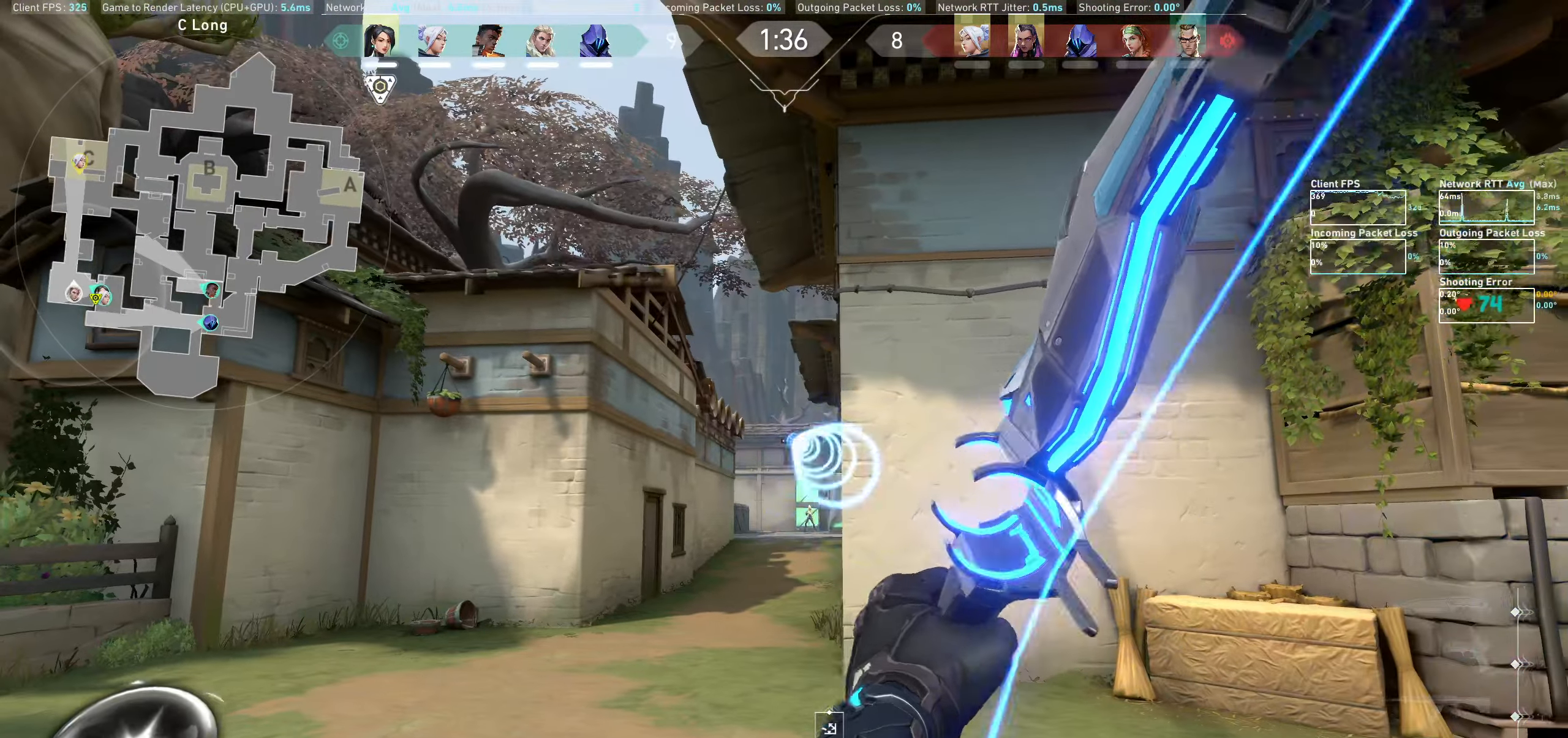
Gameplay with keyboard and mouse; each line is a JSON object with the keys and mouse buttons held at the frame after it. "events" lists presses ("down") and releases ("up") of "a", "ctrl", "d", "e", "q", "s", "shift", "space", "w", "mouse_left", "mouse_wheel" and "mouse_right" between this image and that frame as [ms after this image, input, new state], when the widget could be followed in between. "mouse_left", "mouse_wheel", "mouse_right" = the "left", "wheel", "right" buttons of the "mouse" list. No other keys are recorded. "wheel" means that the mouse wheel is clicked or scrolled. Mouse movement is not recorded.
{"keys": ["d"], "mouse": [], "events": []}
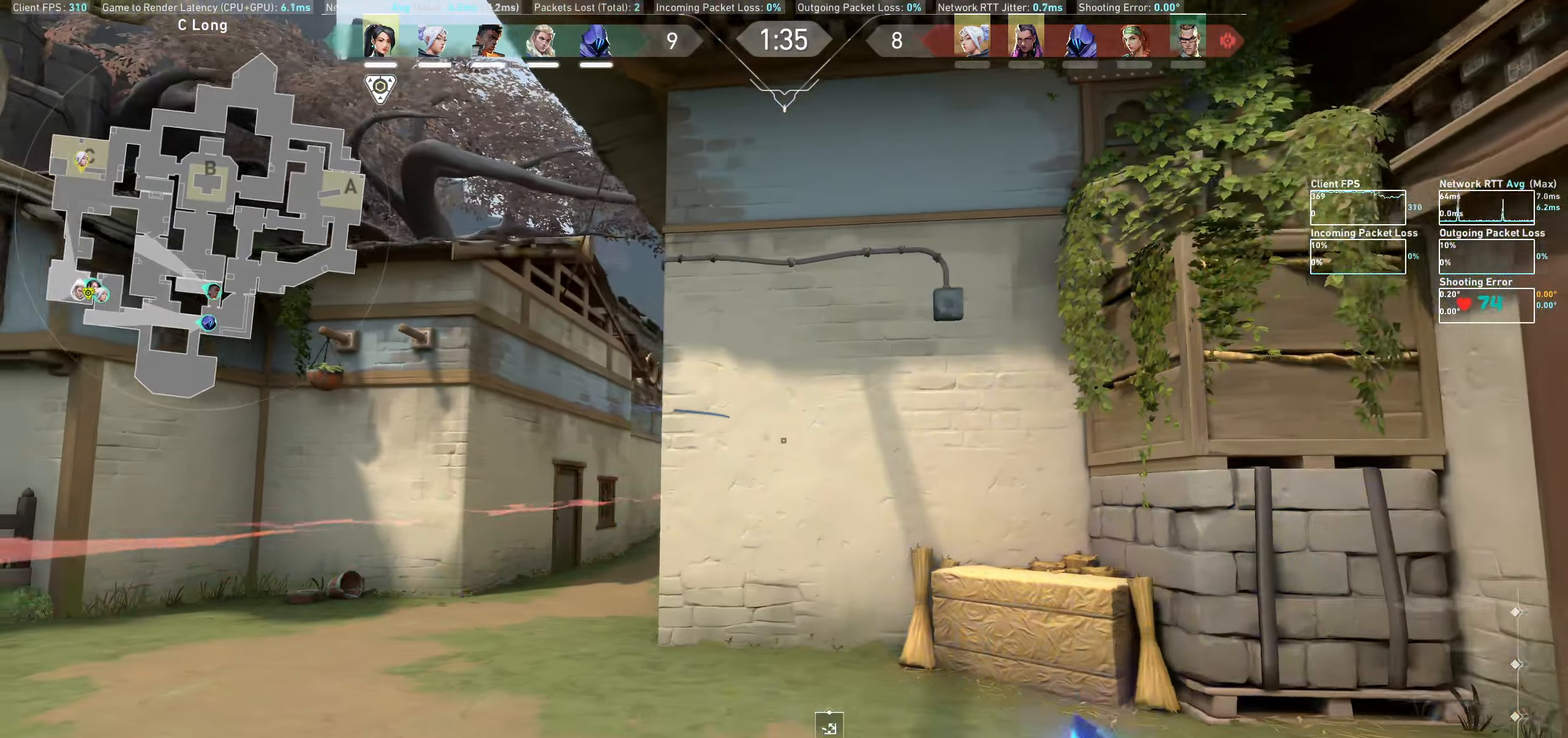
{"keys": ["d"], "mouse": [], "events": [[166, "d", "up"], [450, "d", "down"]]}
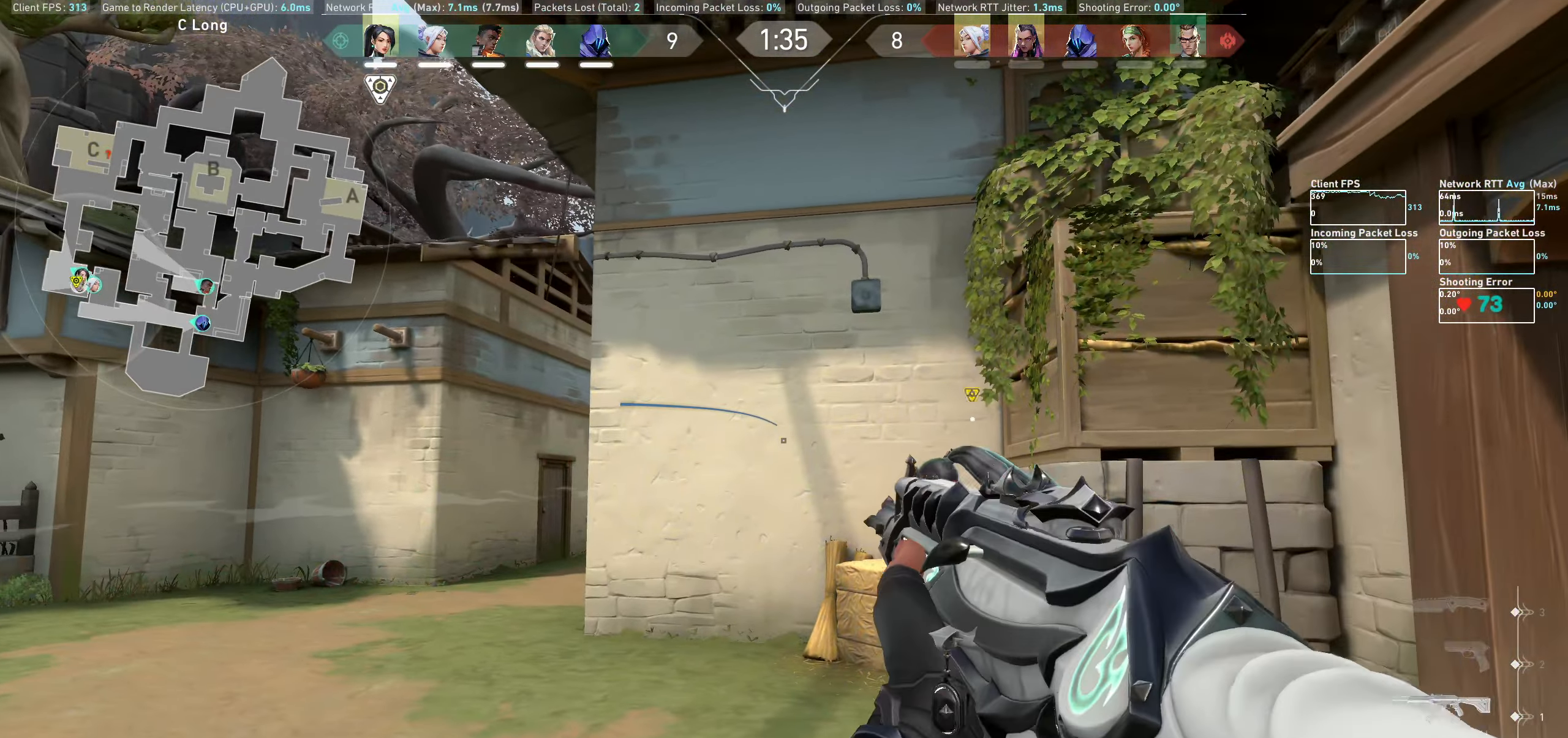
{"keys": [], "mouse": [], "events": [[183, "d", "up"]]}
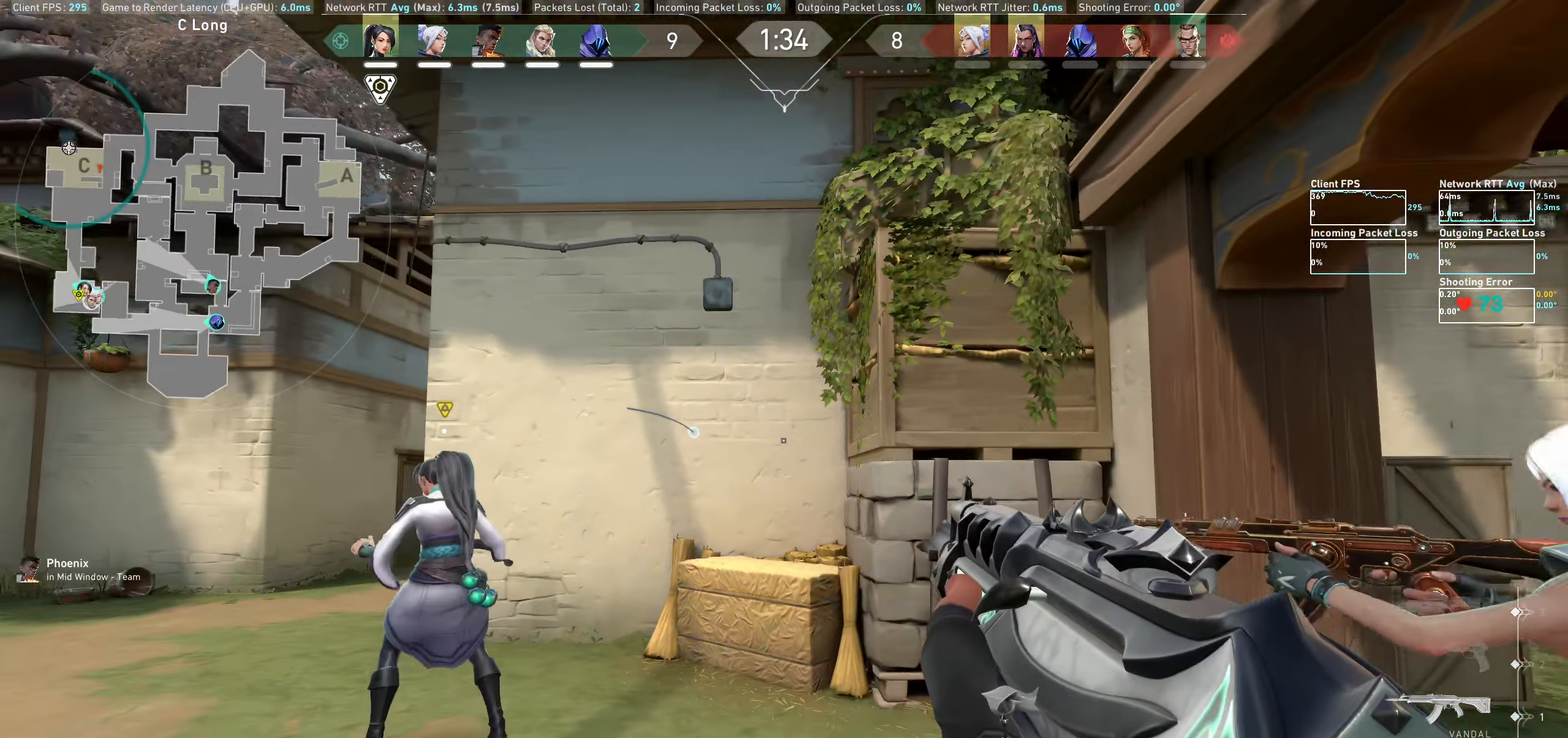
{"keys": [], "mouse": [], "events": []}
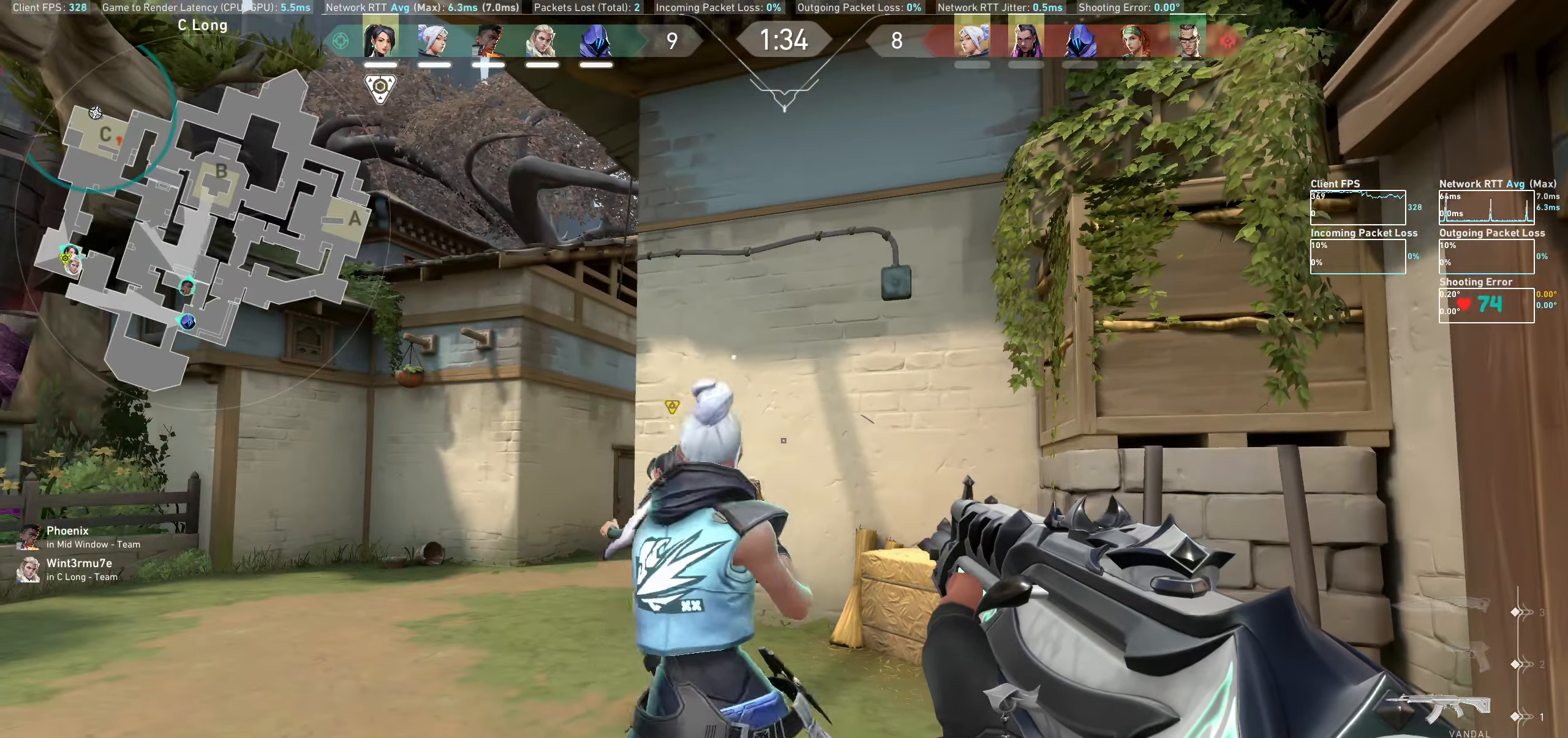
{"keys": [], "mouse": [], "events": []}
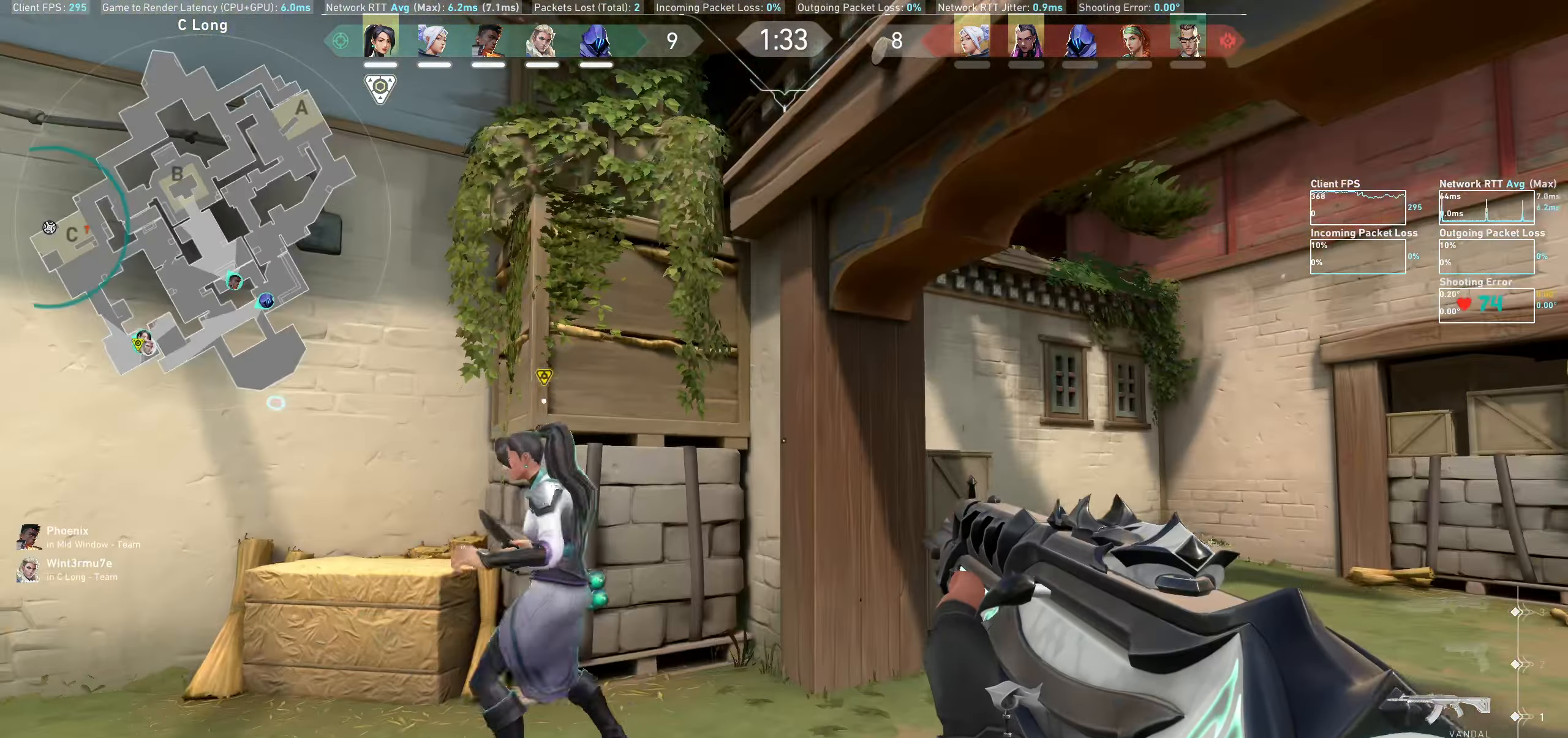
{"keys": ["w"], "mouse": [], "events": [[100, "w", "down"]]}
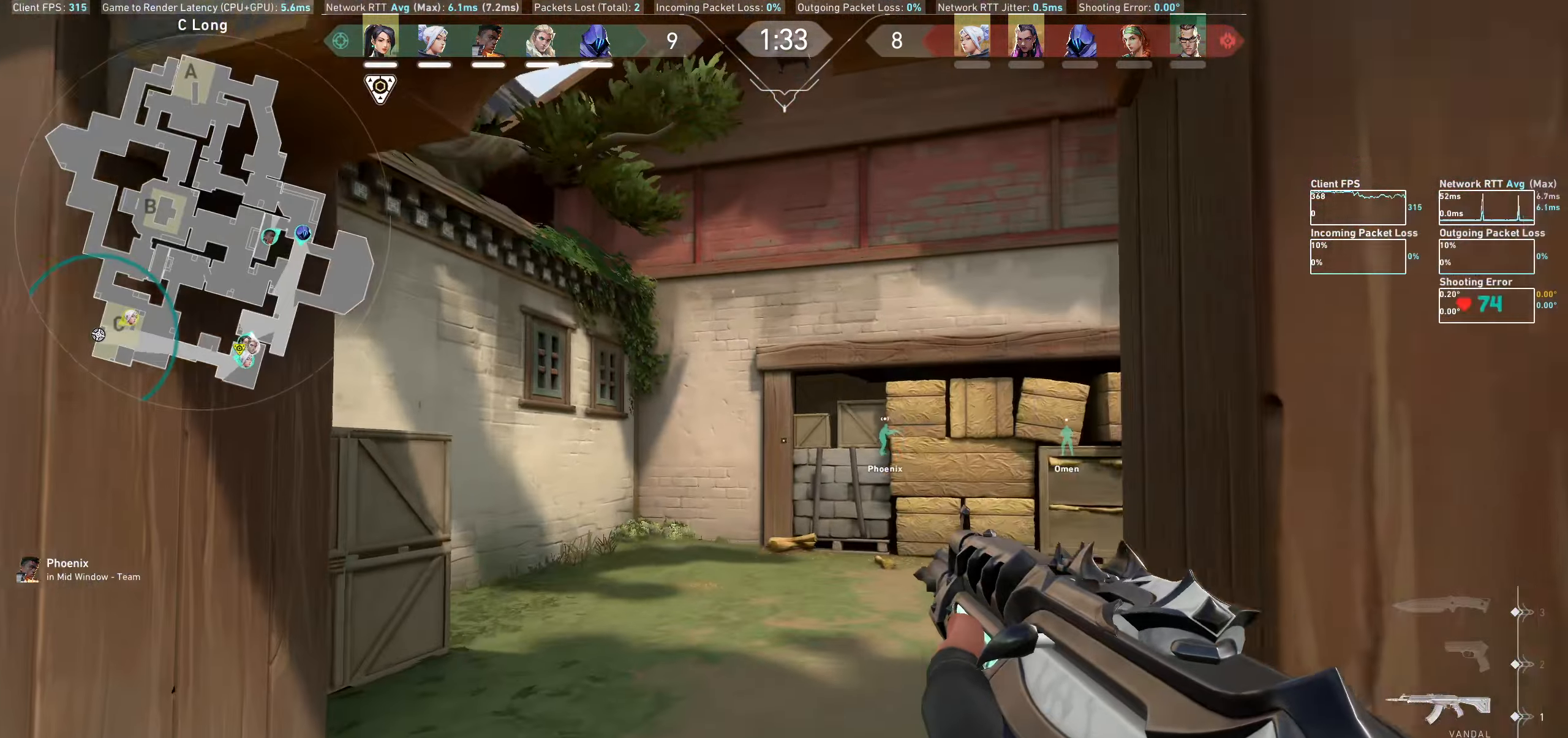
{"keys": ["w"], "mouse": ["wheel"], "events": [[333, "mouse_wheel", "down"]]}
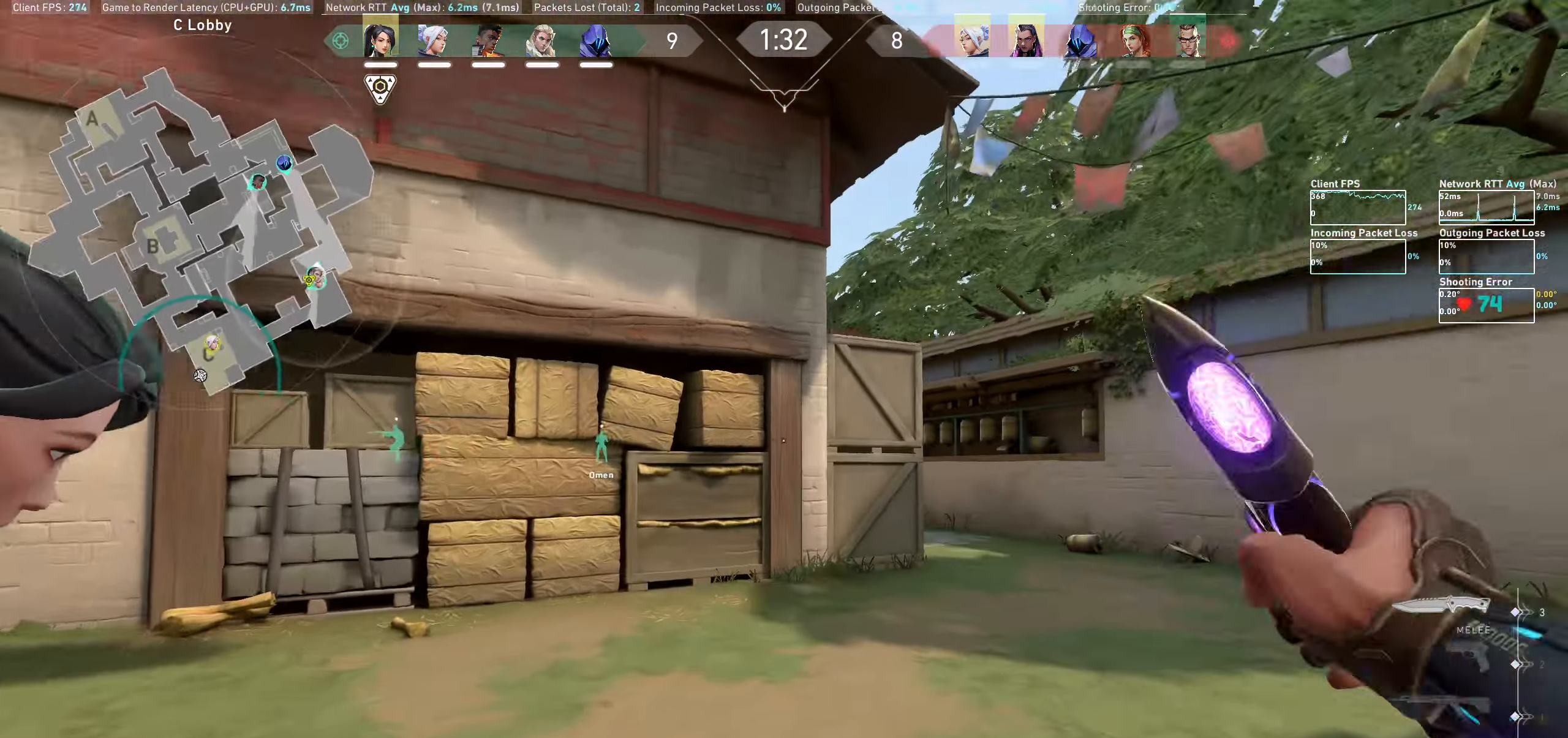
{"keys": ["d", "w"], "mouse": [], "events": [[50, "mouse_wheel", "up"], [333, "d", "down"]]}
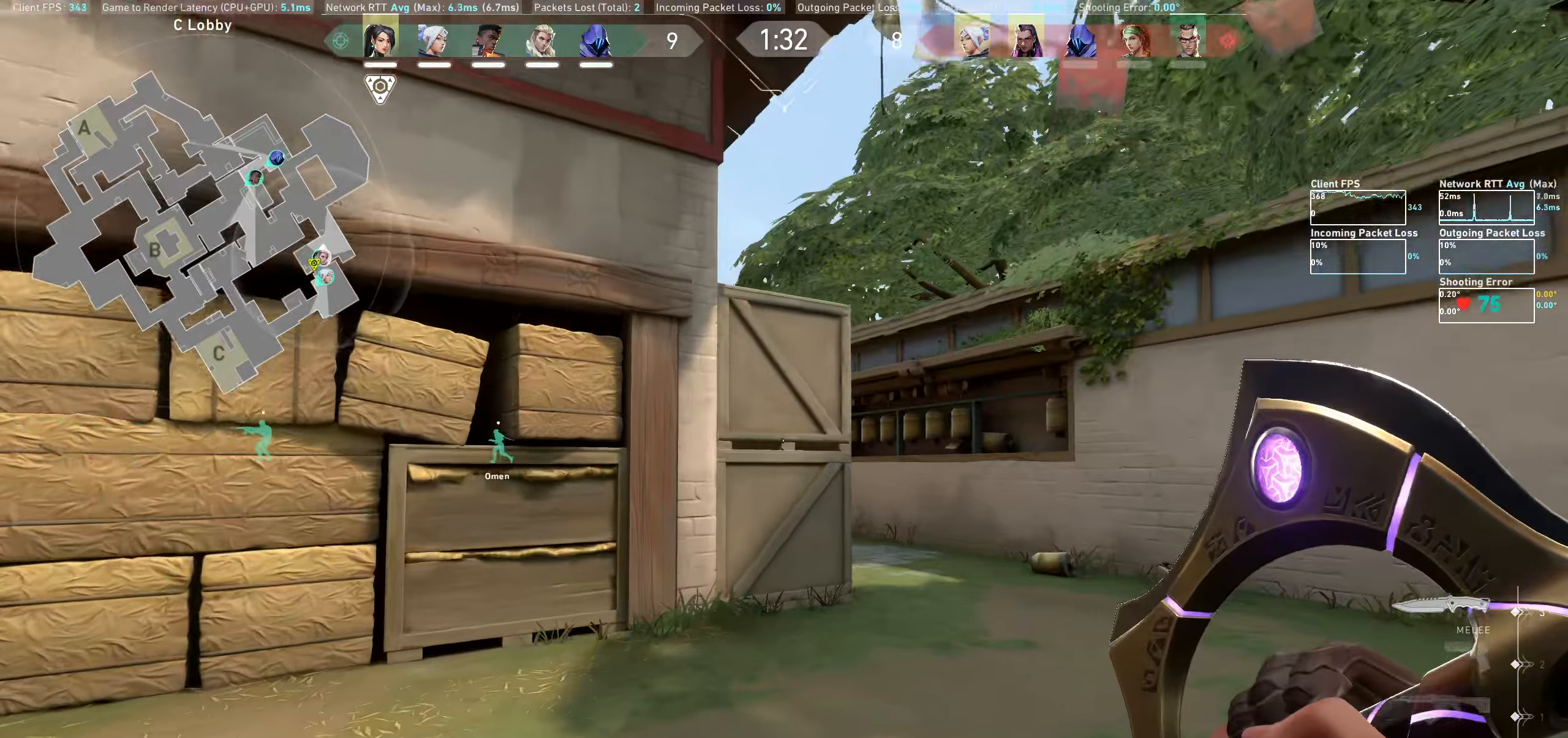
{"keys": ["d", "w"], "mouse": [], "events": [[167, "d", "up"], [500, "d", "down"]]}
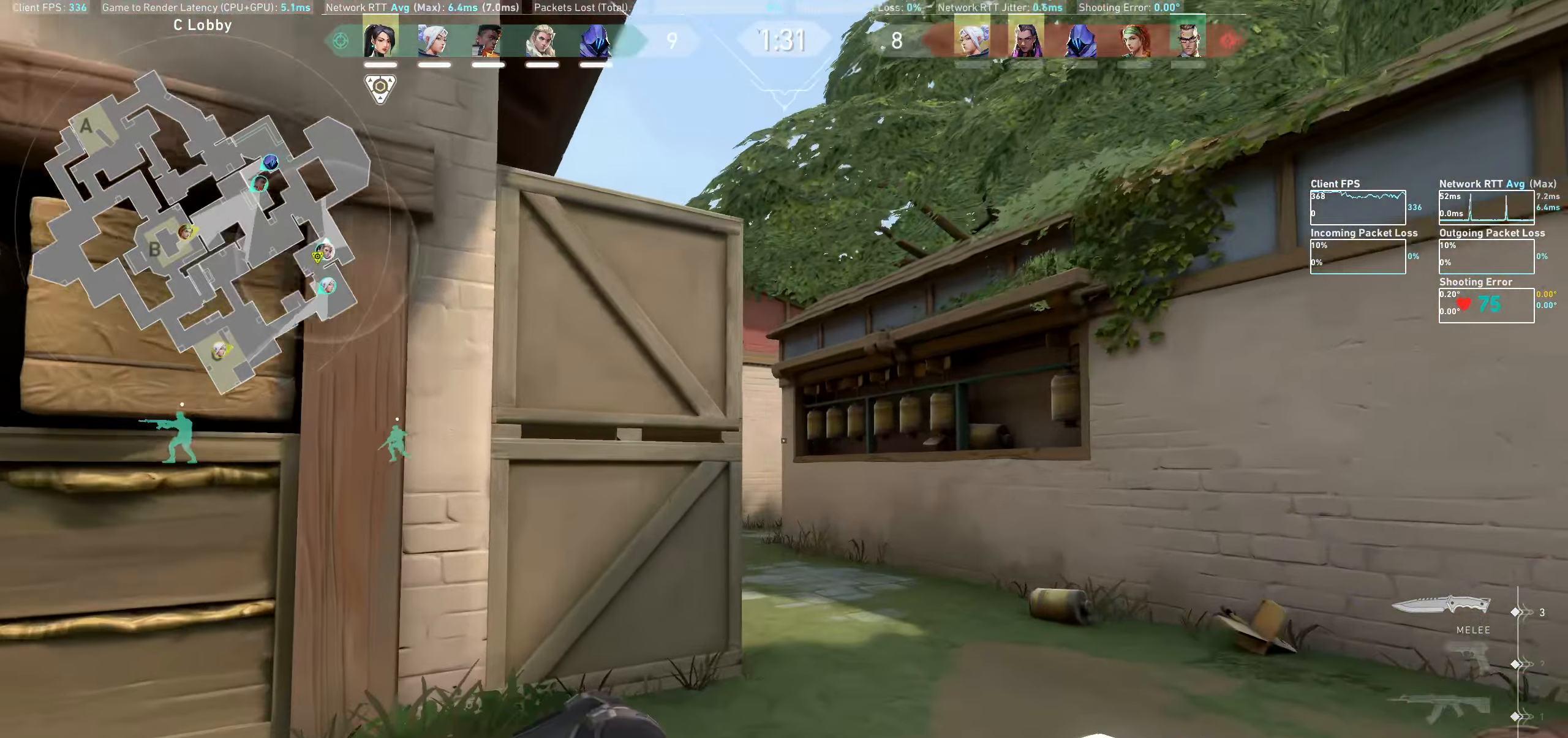
{"keys": ["w"], "mouse": [], "events": [[200, "d", "up"], [333, "d", "down"], [483, "d", "up"]]}
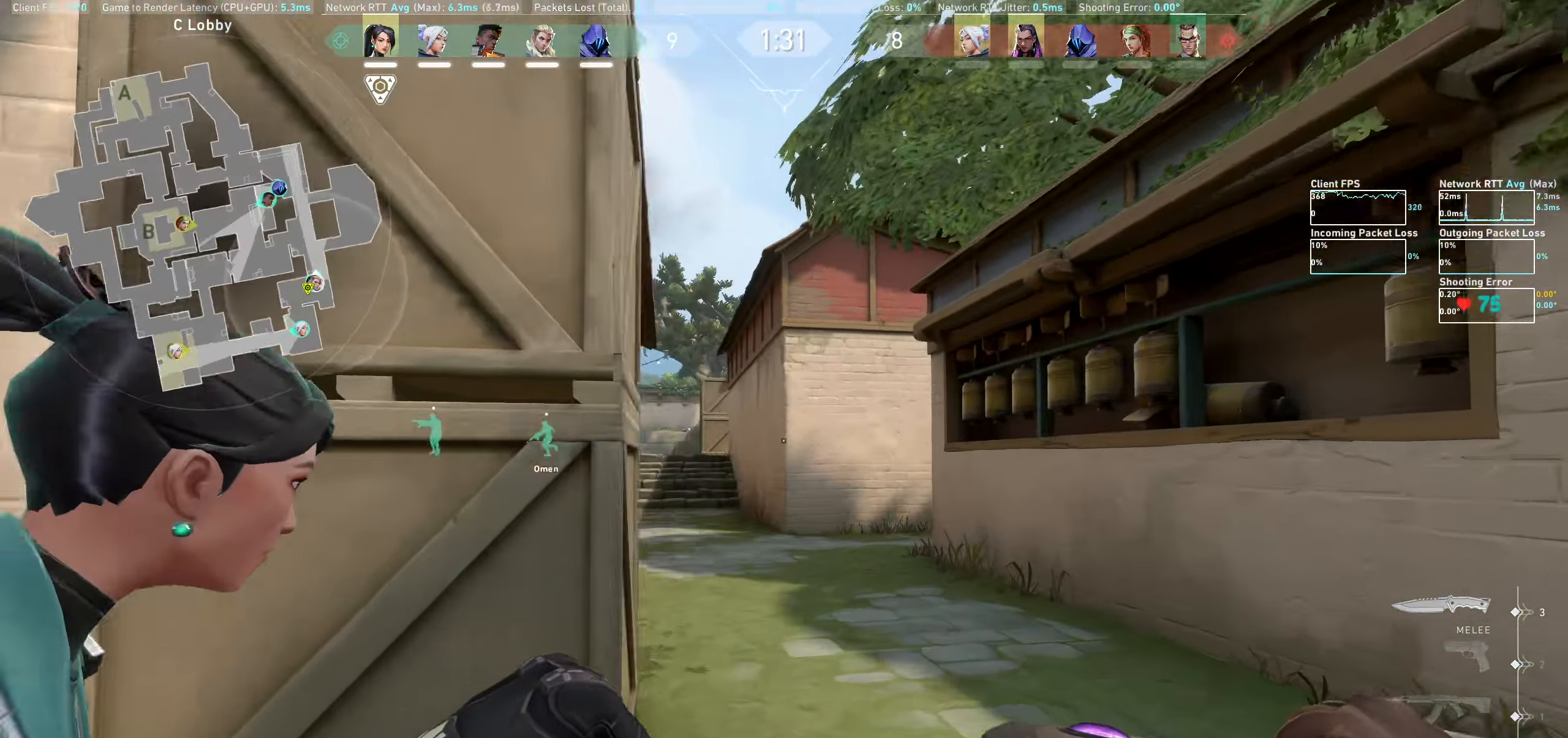
{"keys": ["w"], "mouse": [], "events": [[183, "d", "down"], [333, "d", "up"]]}
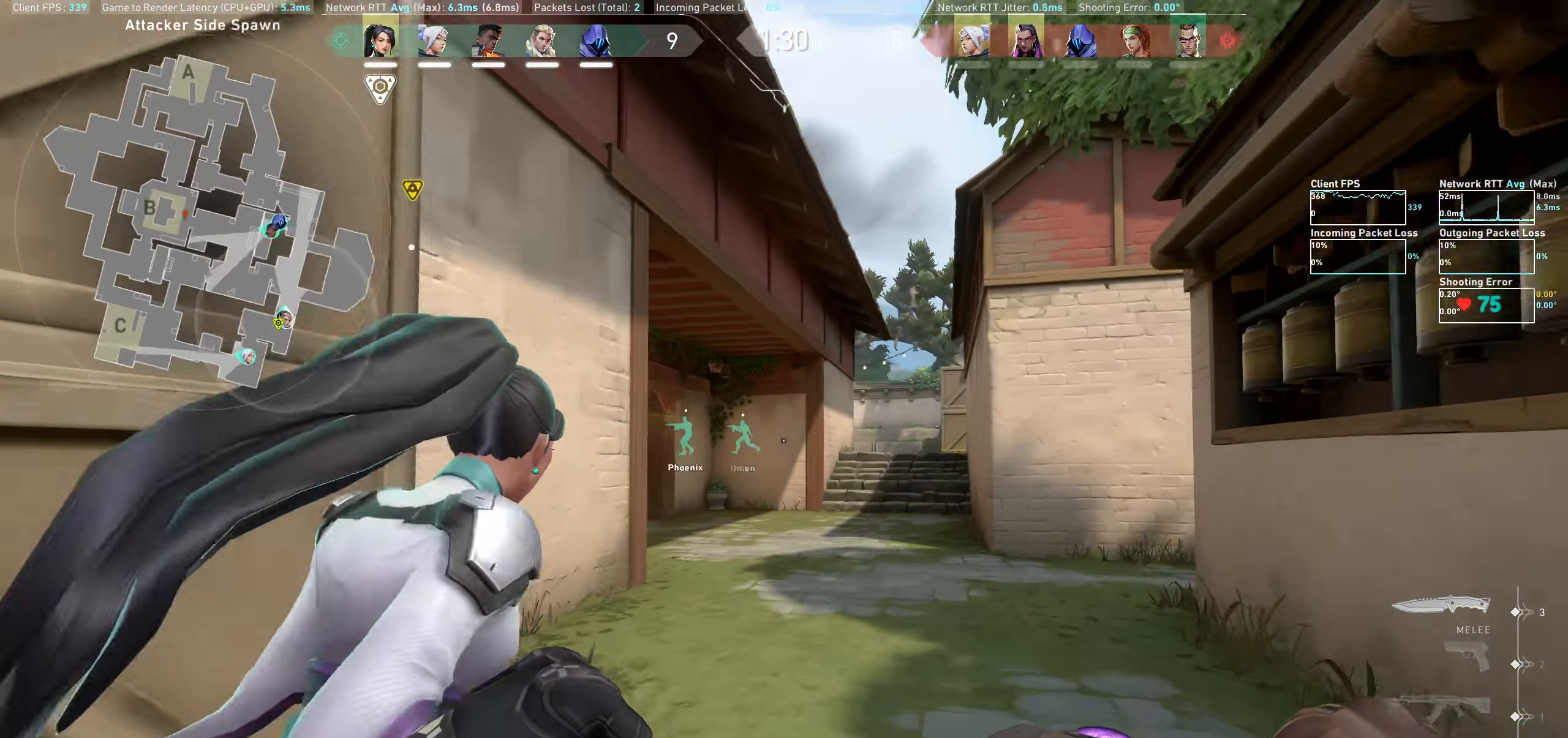
{"keys": ["w"], "mouse": [], "events": []}
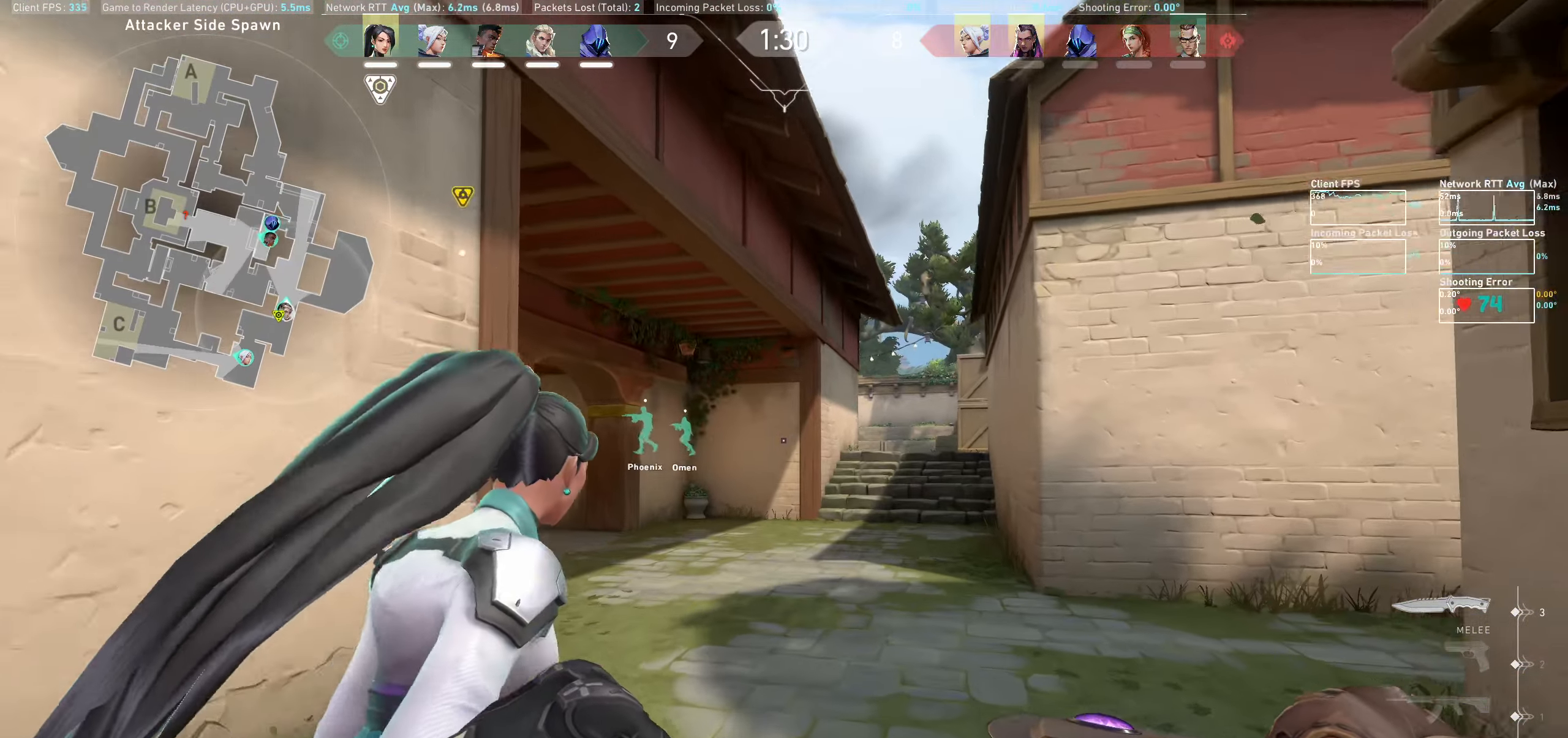
{"keys": ["w"], "mouse": [], "events": []}
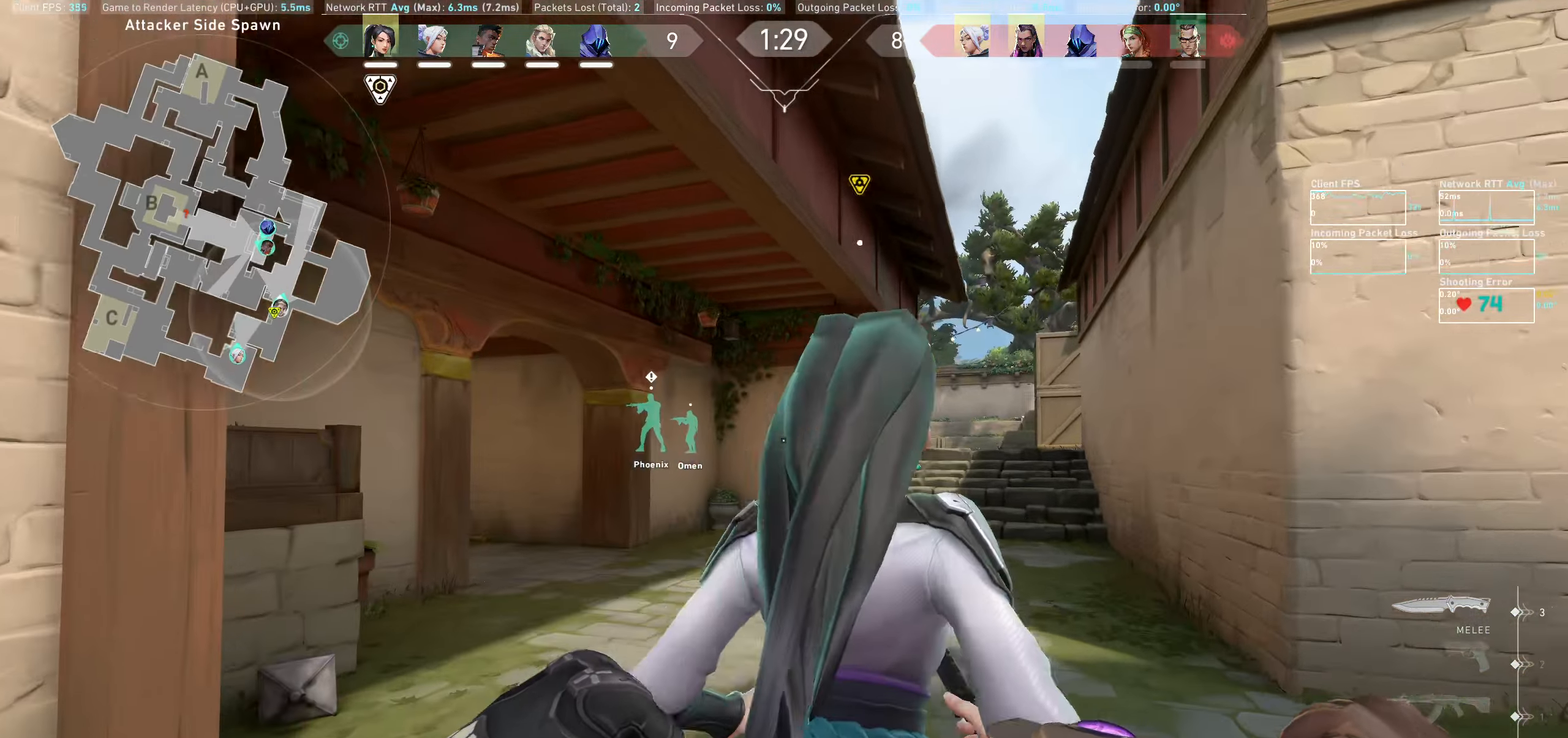
{"keys": ["w"], "mouse": [], "events": []}
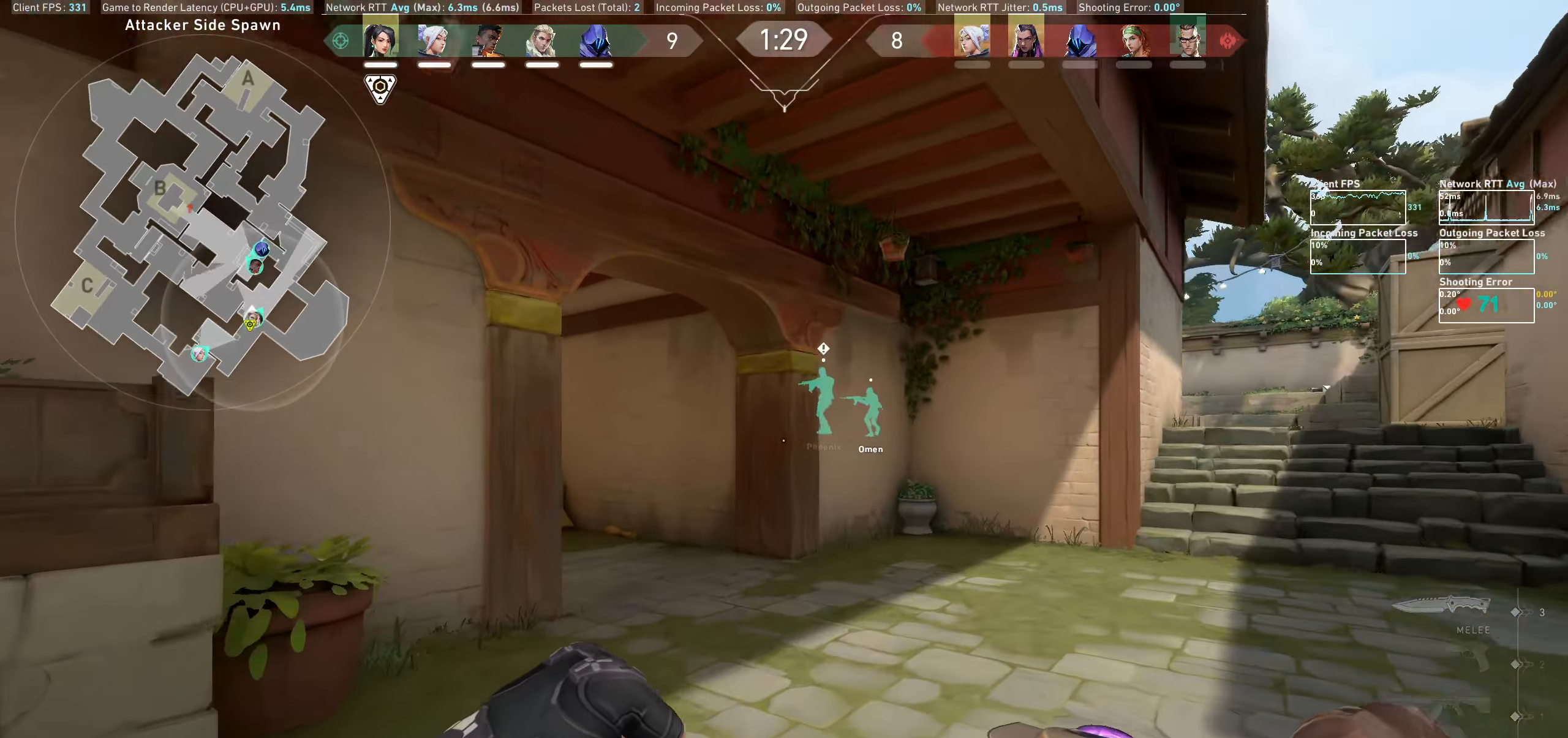
{"keys": ["d", "w"], "mouse": [], "events": [[450, "d", "down"]]}
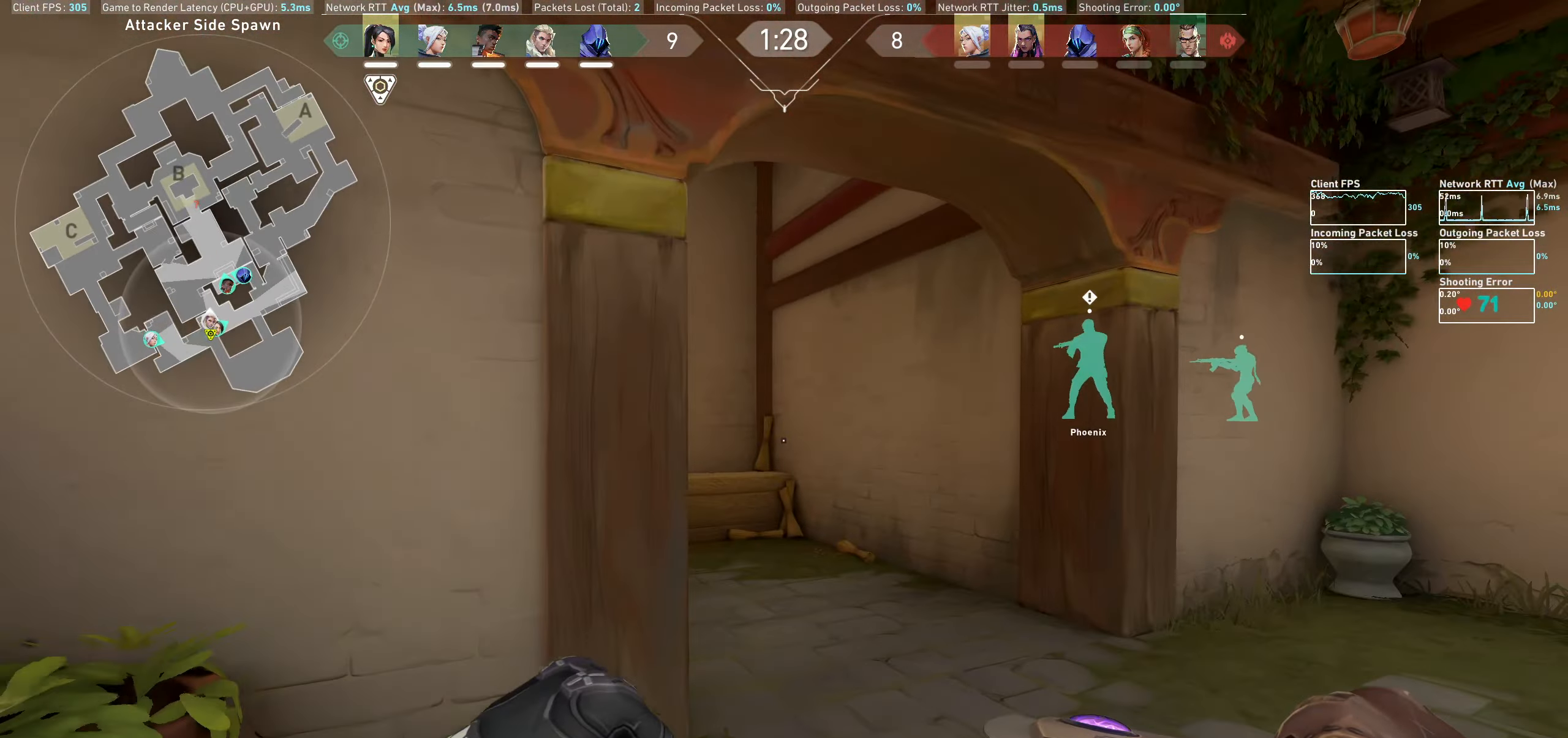
{"keys": ["w"], "mouse": ["wheel"], "events": [[233, "d", "up"], [383, "mouse_wheel", "down"]]}
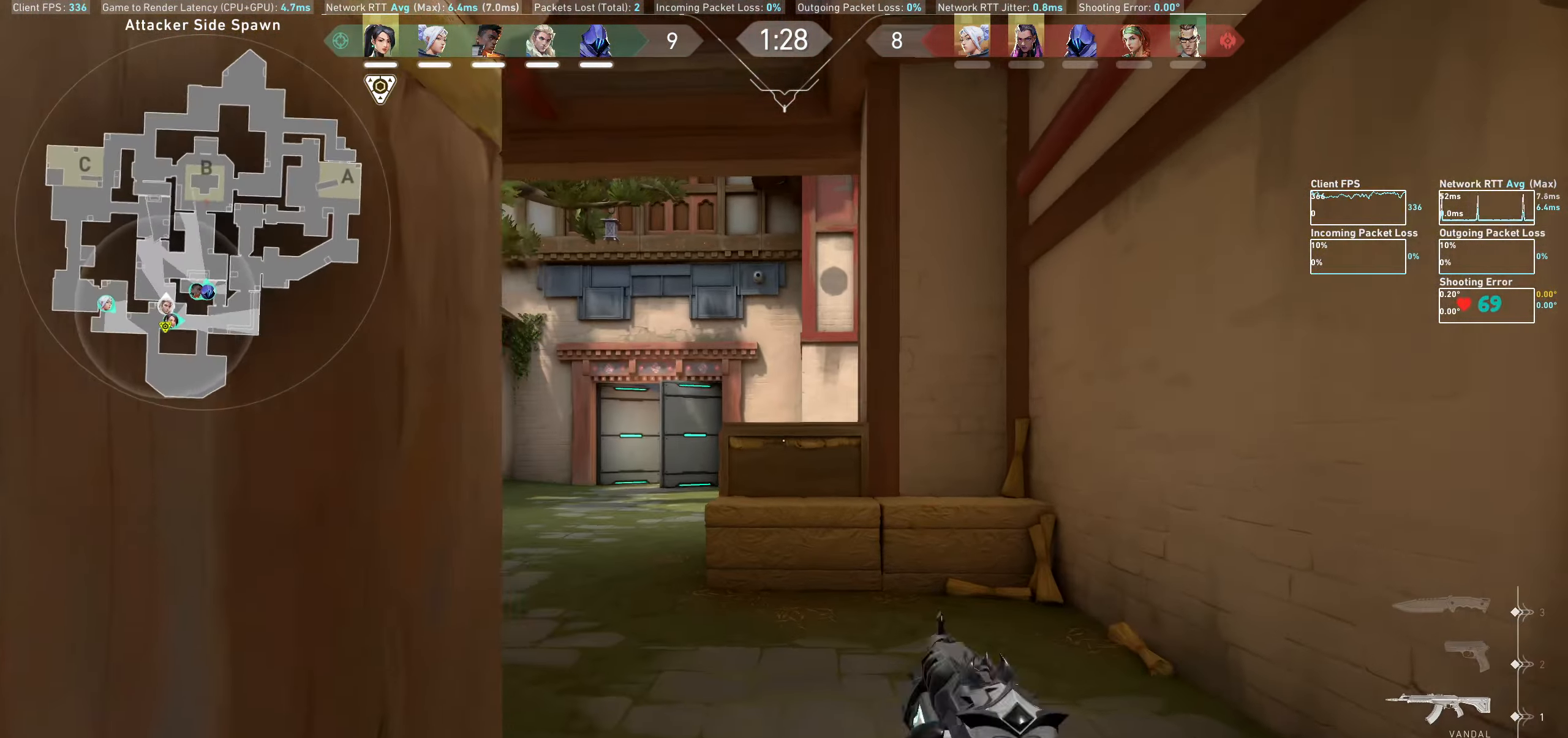
{"keys": ["w"], "mouse": [], "events": [[167, "mouse_wheel", "up"]]}
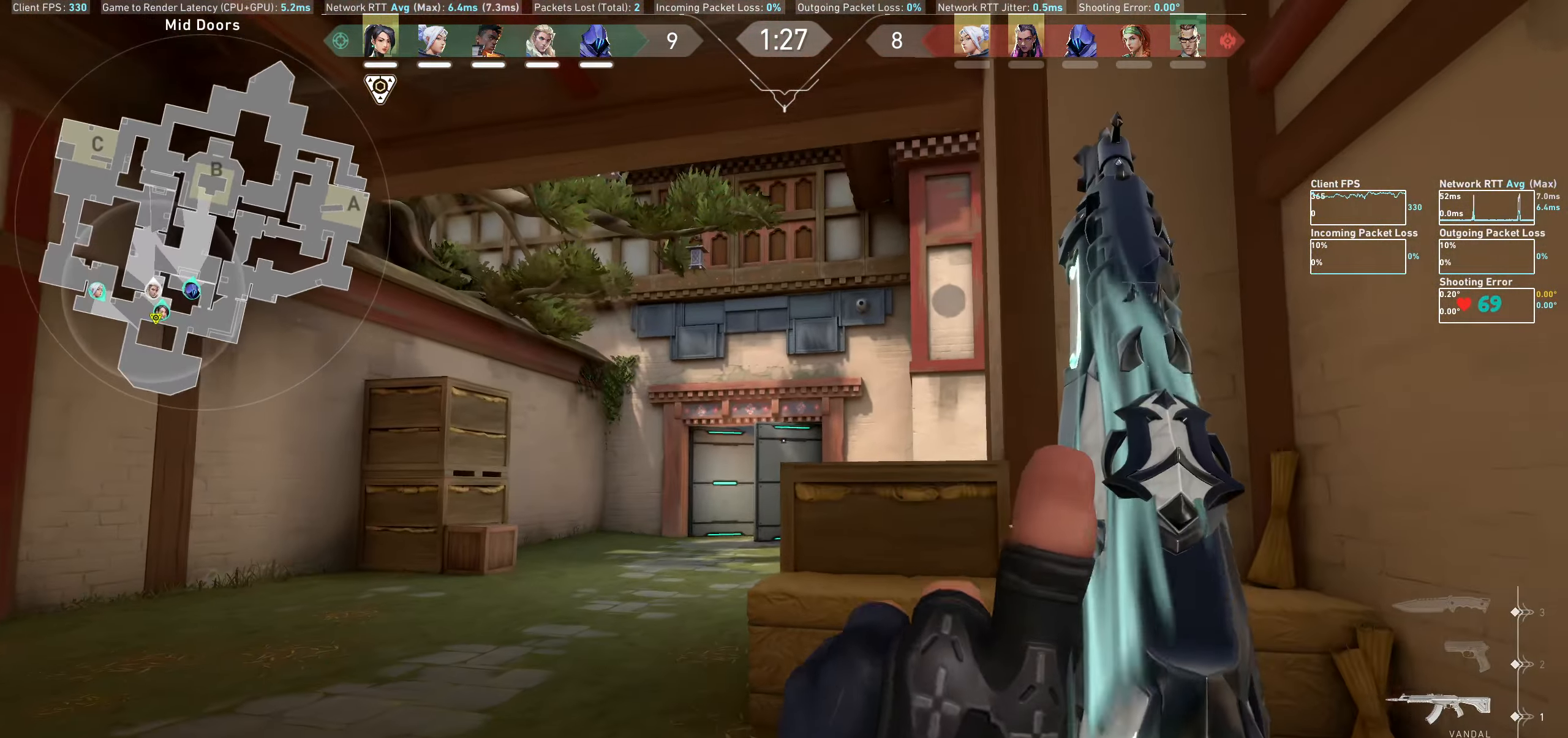
{"keys": ["a"], "mouse": [], "events": [[183, "a", "down"], [516, "w", "up"]]}
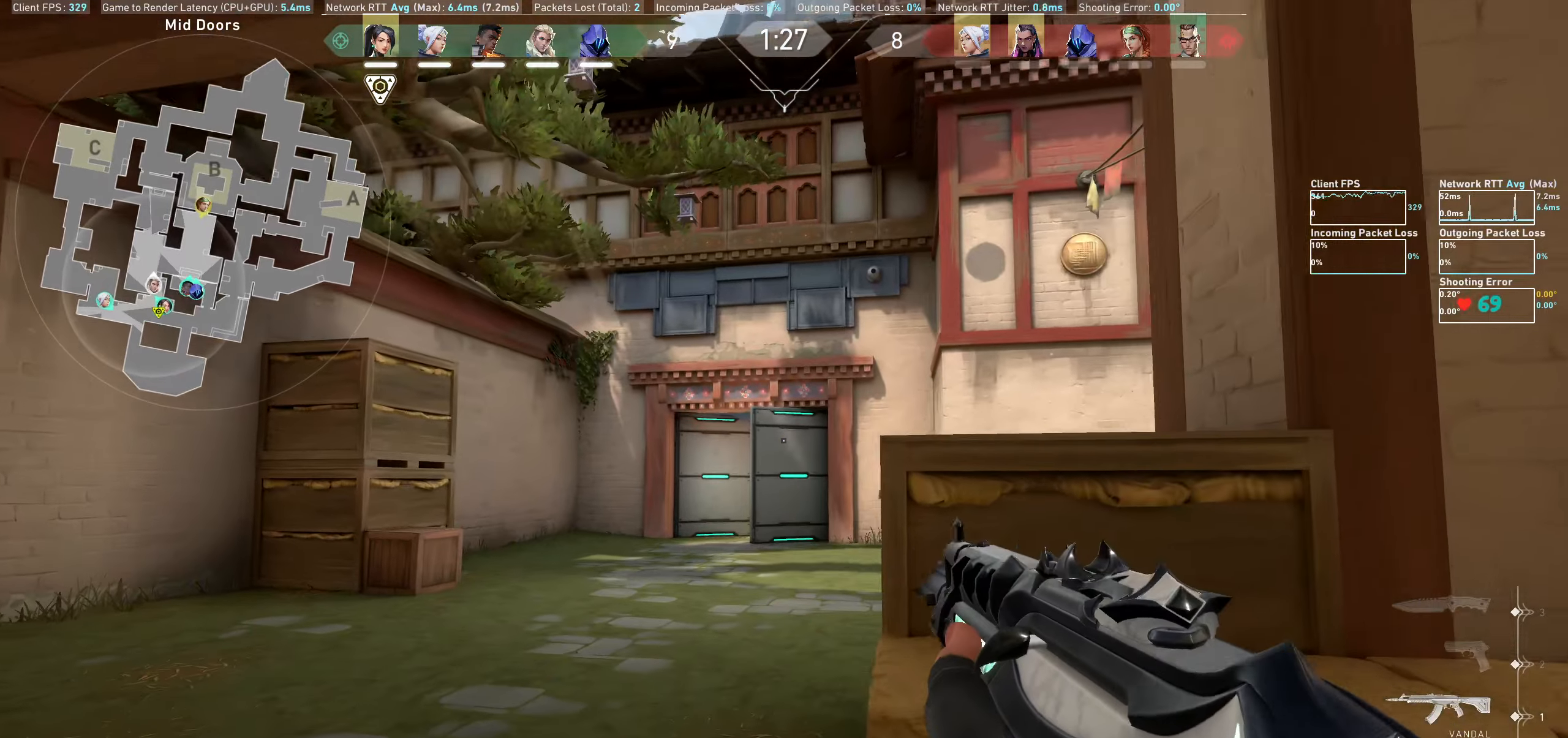
{"keys": ["a", "w"], "mouse": [], "events": [[133, "w", "down"]]}
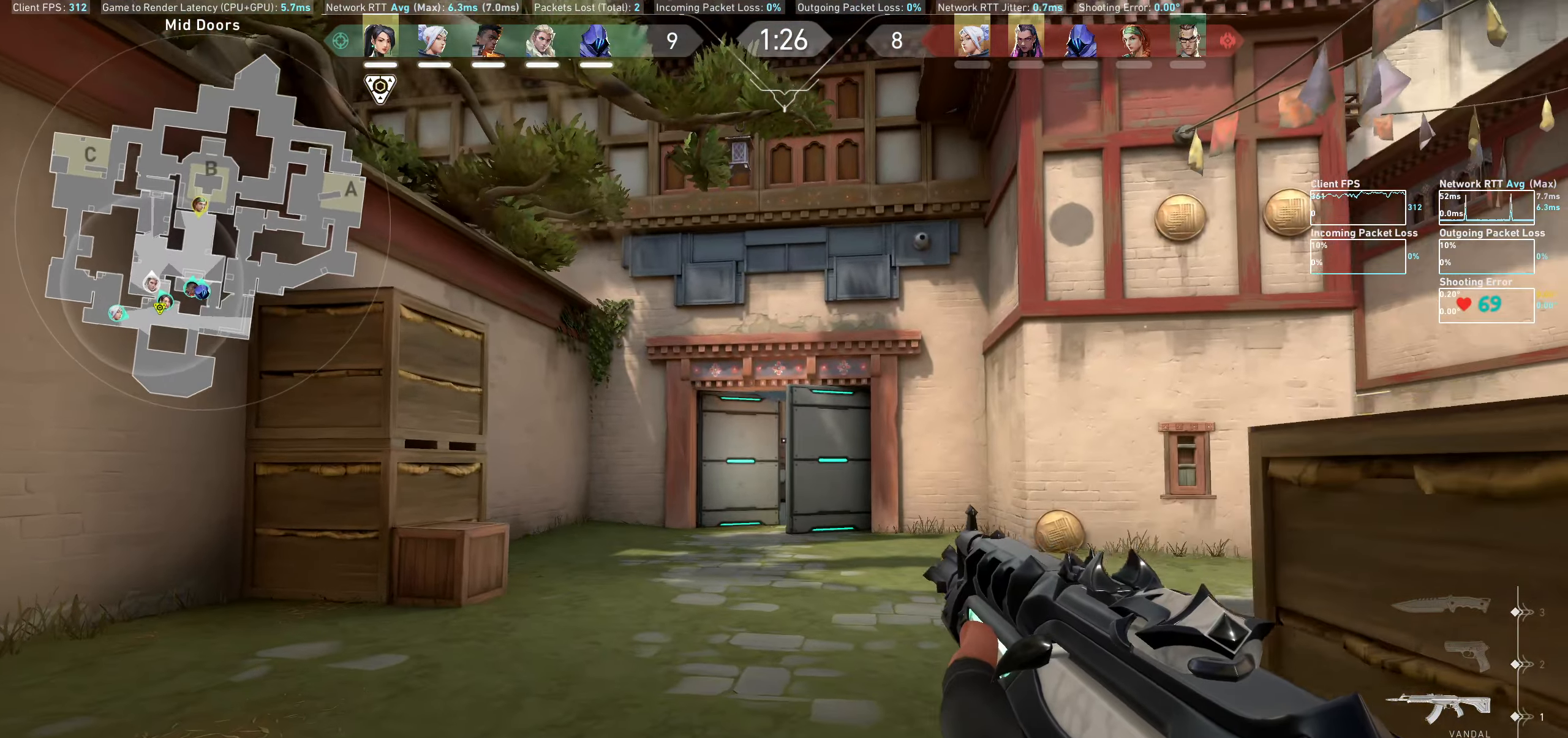
{"keys": [], "mouse": [], "events": [[167, "w", "up"], [317, "a", "up"]]}
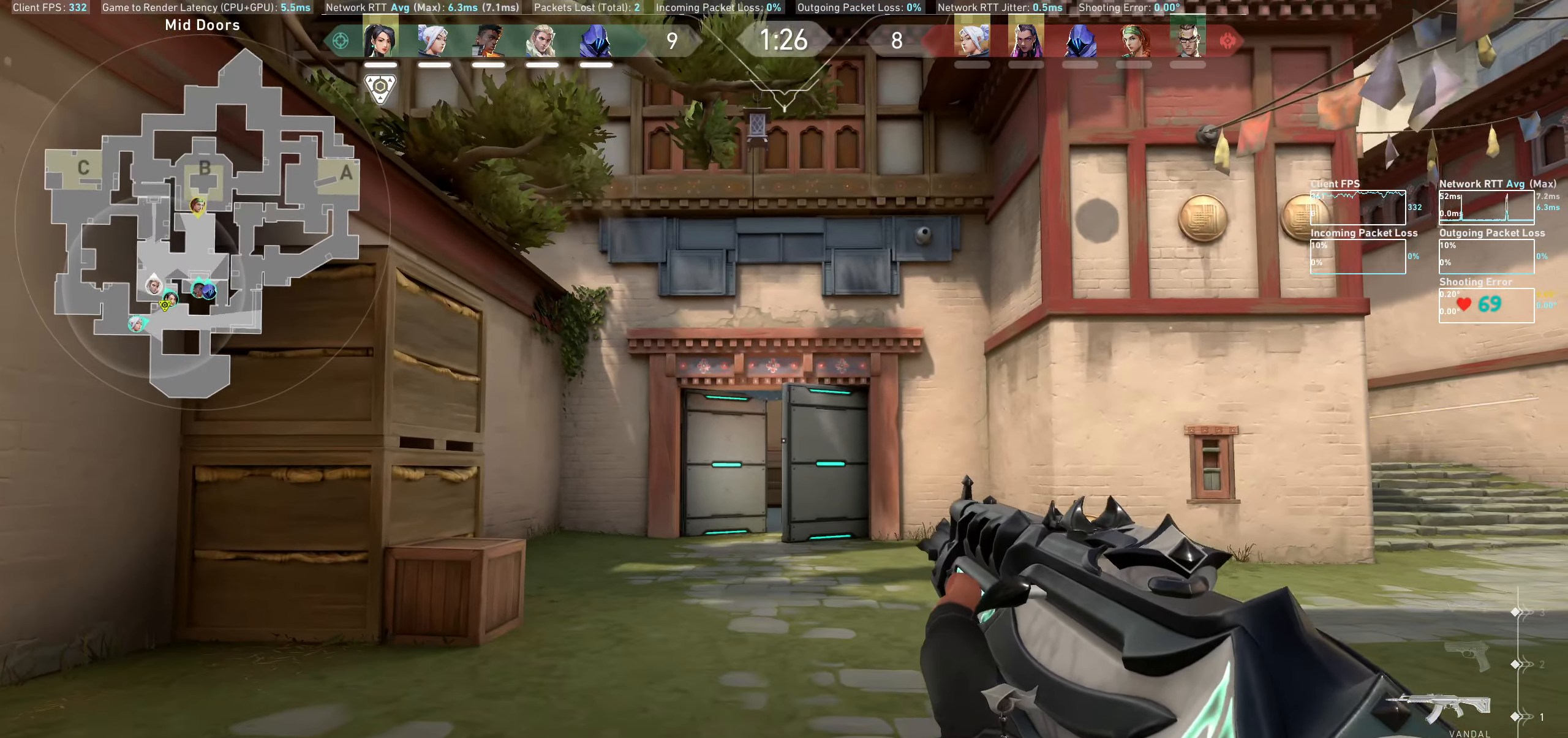
{"keys": ["w"], "mouse": [], "events": [[17, "a", "down"], [117, "w", "down"], [300, "w", "up"], [350, "a", "up"], [483, "w", "down"]]}
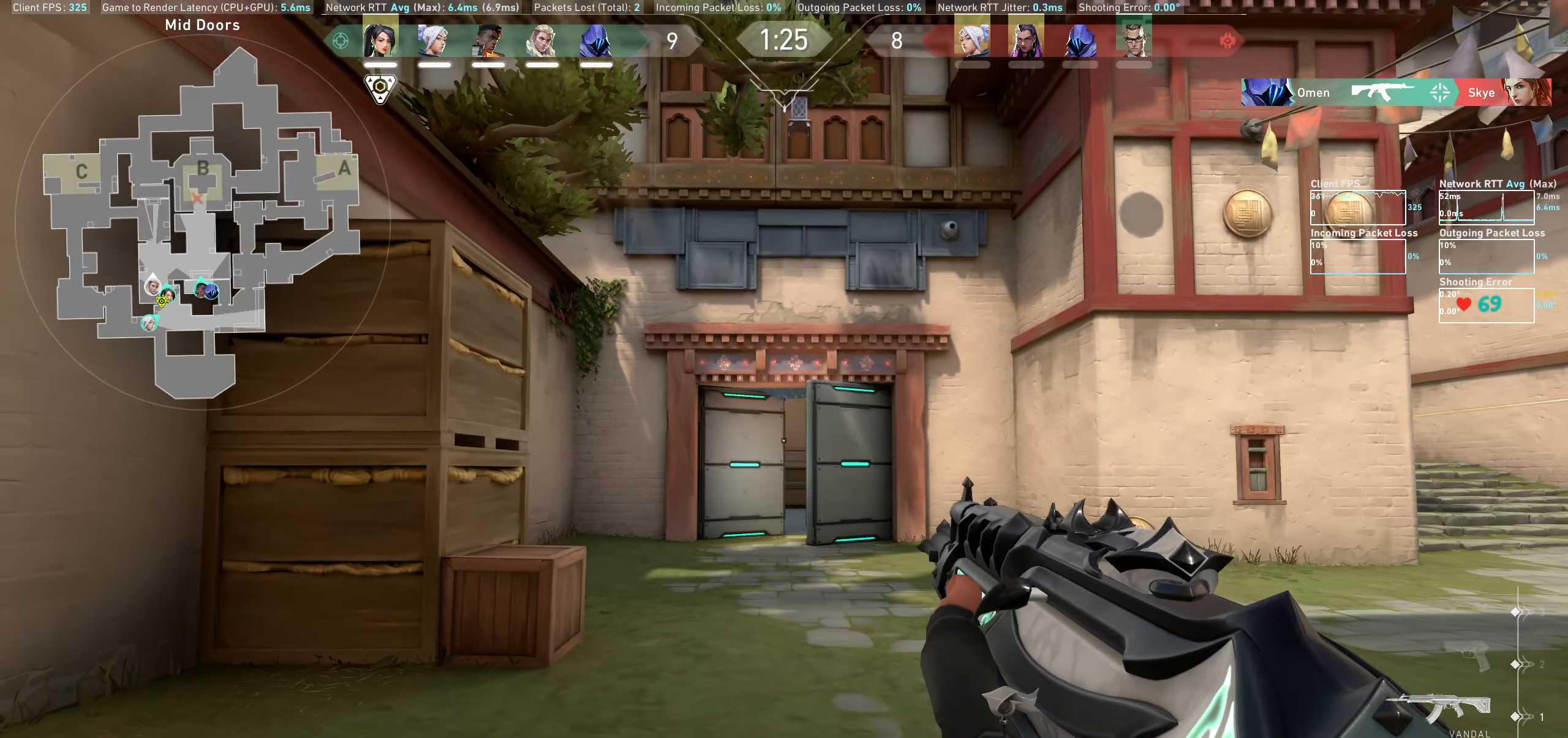
{"keys": ["w"], "mouse": [], "events": [[150, "d", "down"], [500, "d", "up"]]}
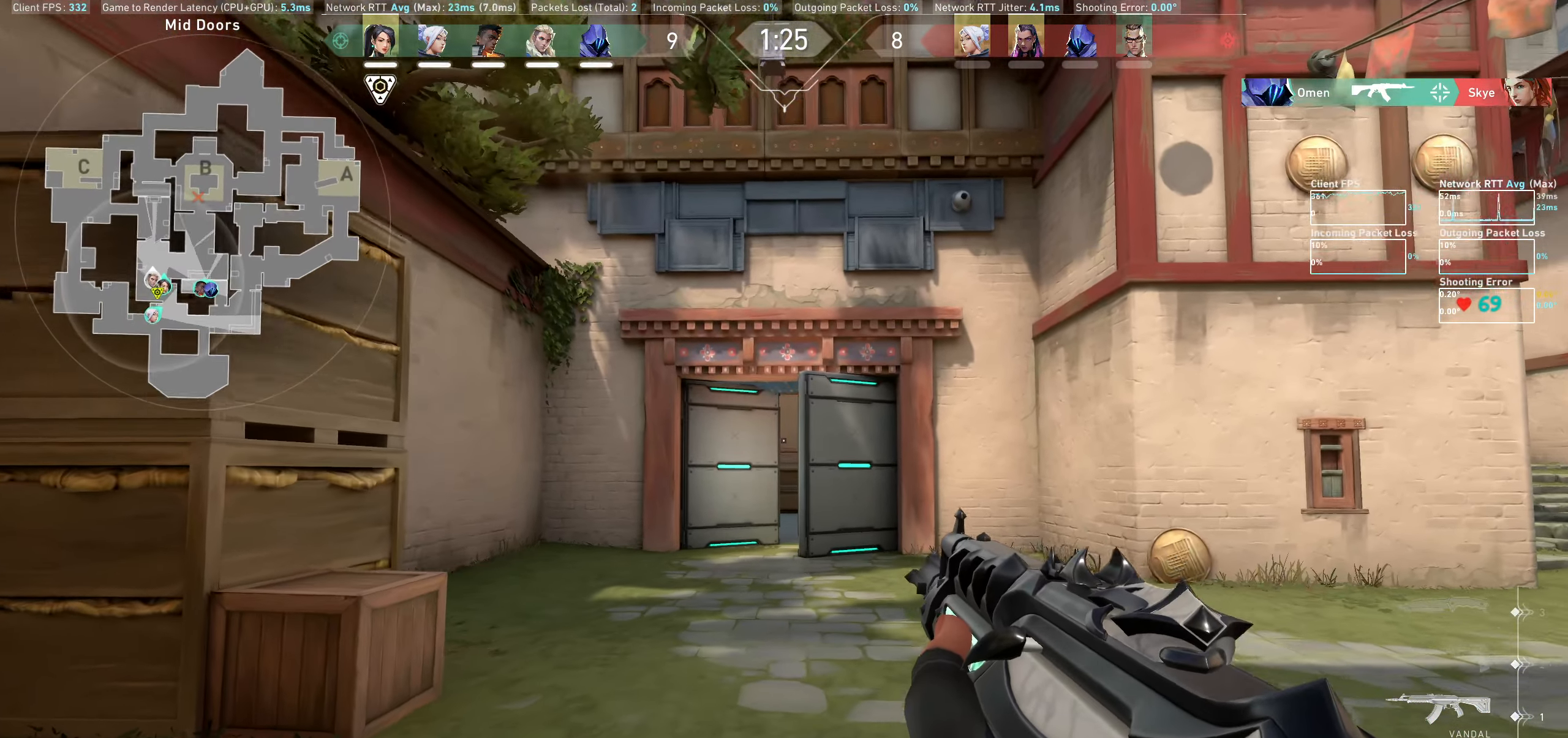
{"keys": [], "mouse": [], "events": [[50, "w", "up"], [233, "d", "down"], [317, "w", "down"], [467, "d", "up"], [467, "w", "up"]]}
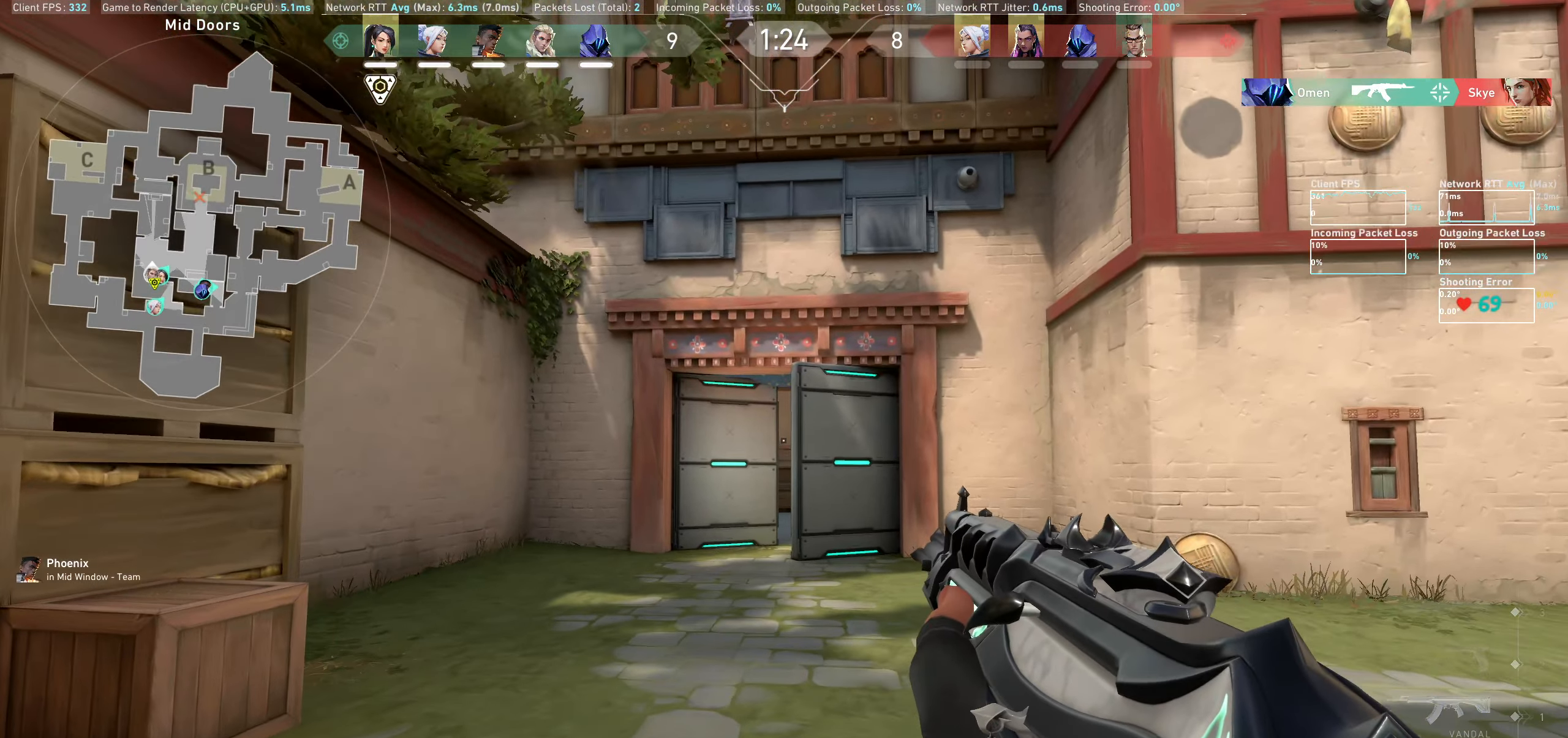
{"keys": [], "mouse": [], "events": [[267, "d", "down"], [400, "d", "up"]]}
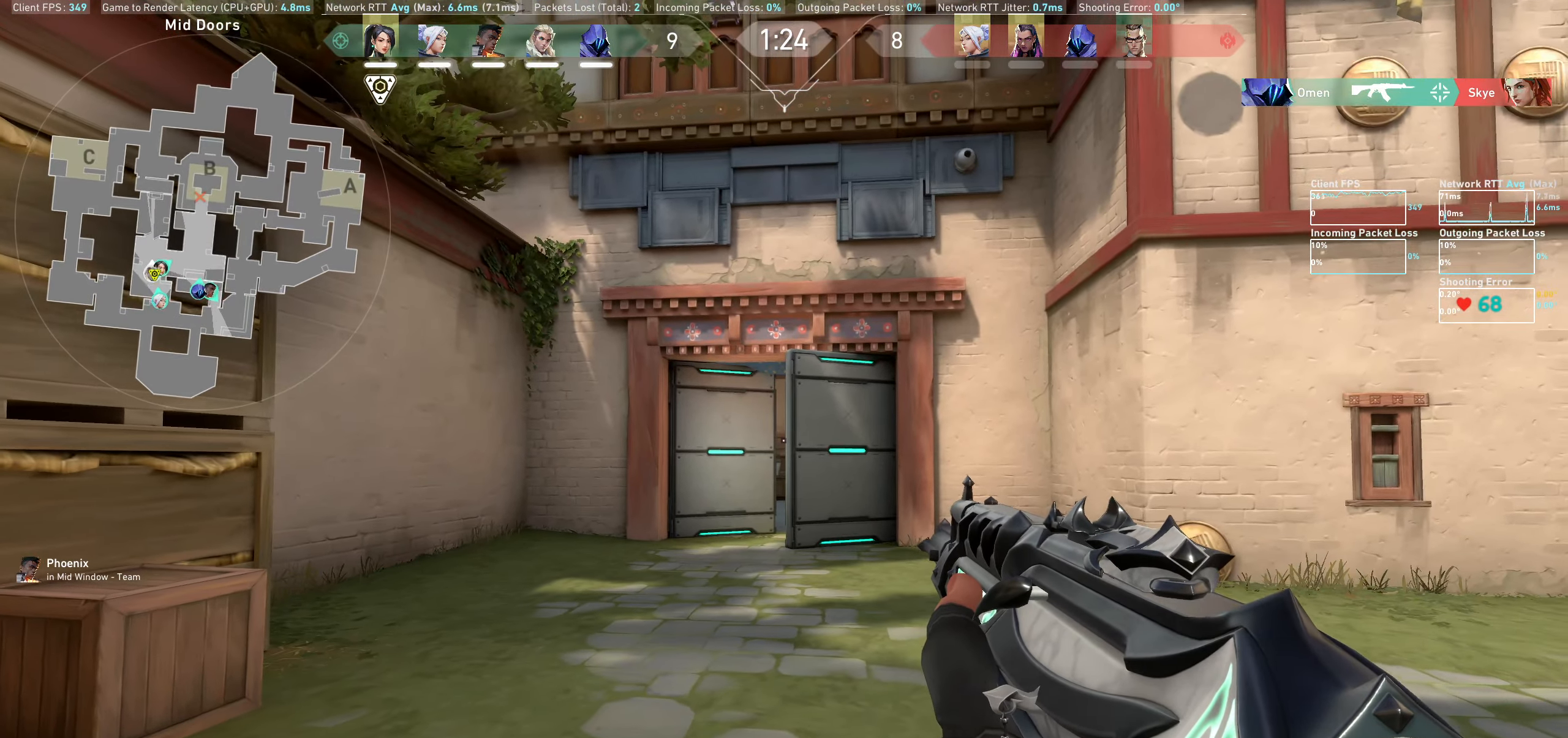
{"keys": [], "mouse": [], "events": [[317, "a", "down"], [483, "a", "up"]]}
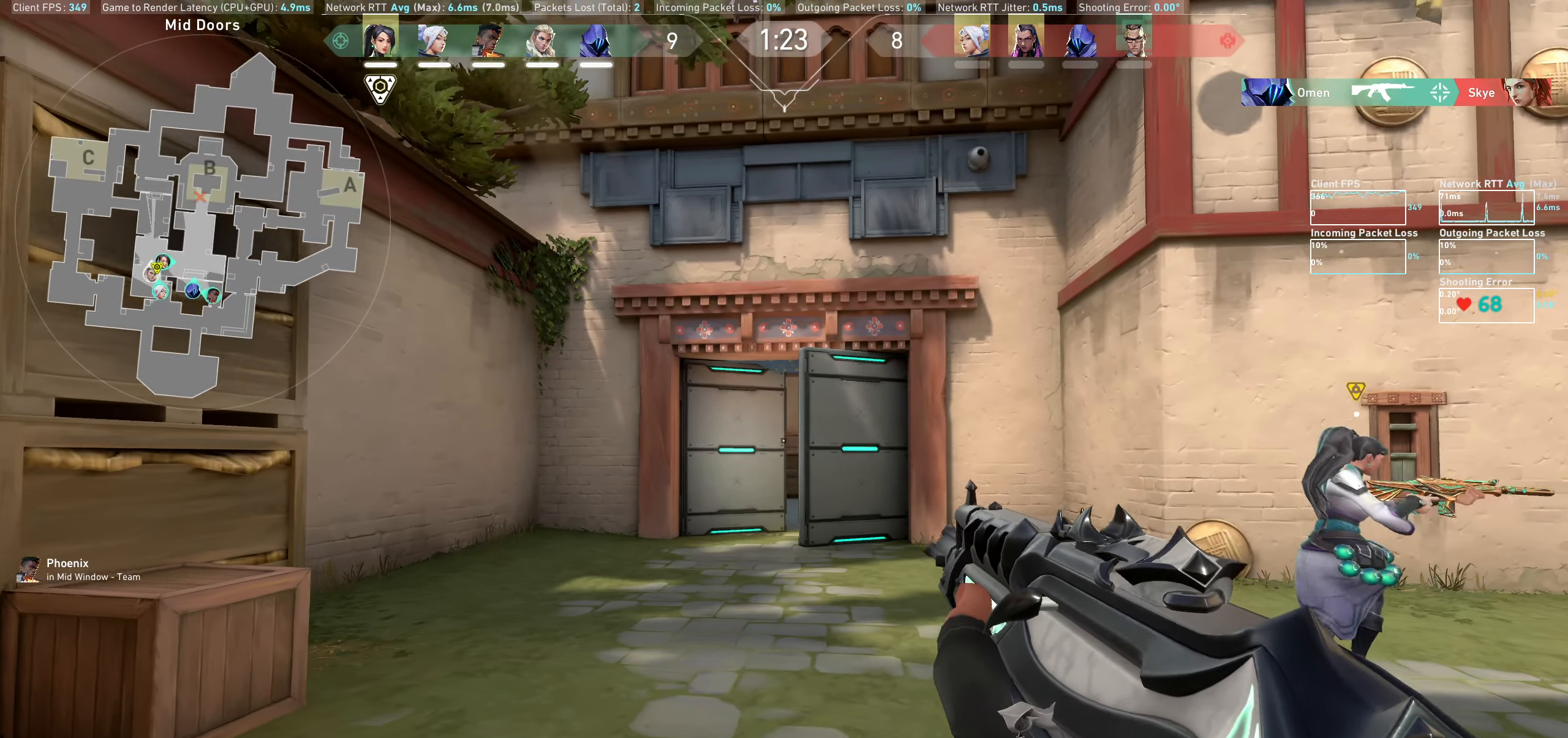
{"keys": ["w"], "mouse": [], "events": [[150, "w", "down"], [317, "w", "up"], [450, "w", "down"]]}
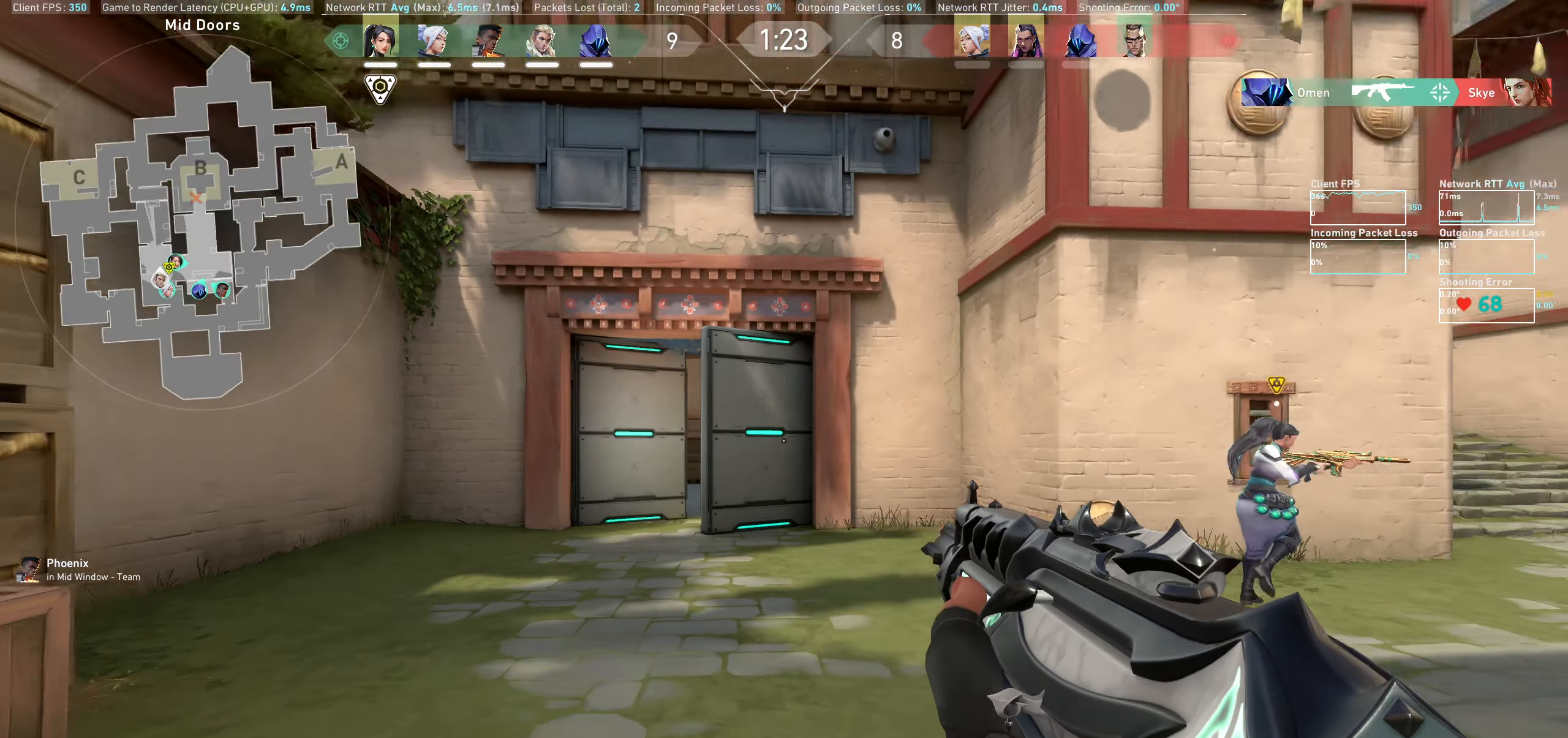
{"keys": [], "mouse": [], "events": [[483, "w", "up"]]}
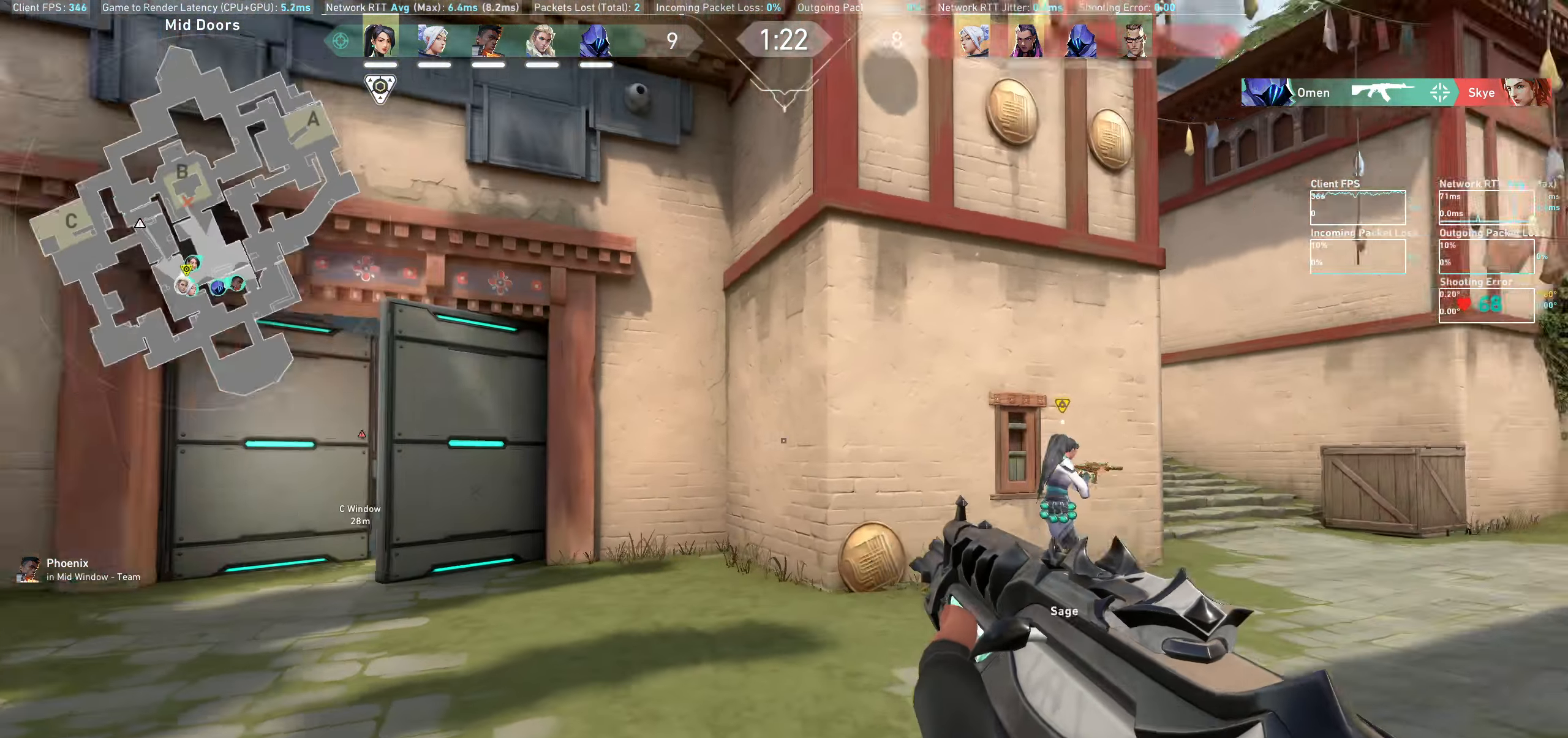
{"keys": [], "mouse": [], "events": [[150, "w", "down"], [417, "w", "up"]]}
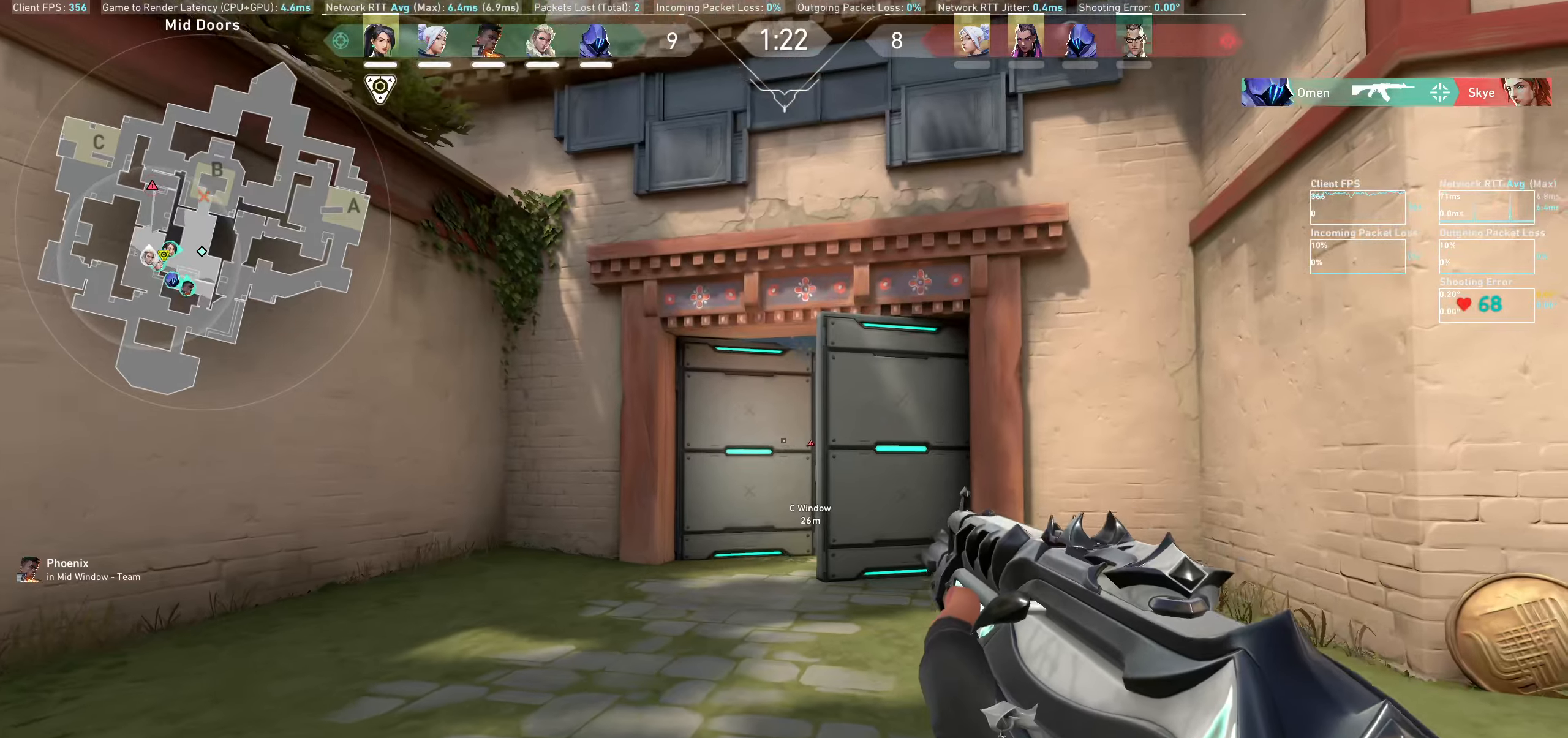
{"keys": [], "mouse": [], "events": [[116, "w", "down"], [150, "a", "down"], [466, "w", "up"], [500, "a", "up"]]}
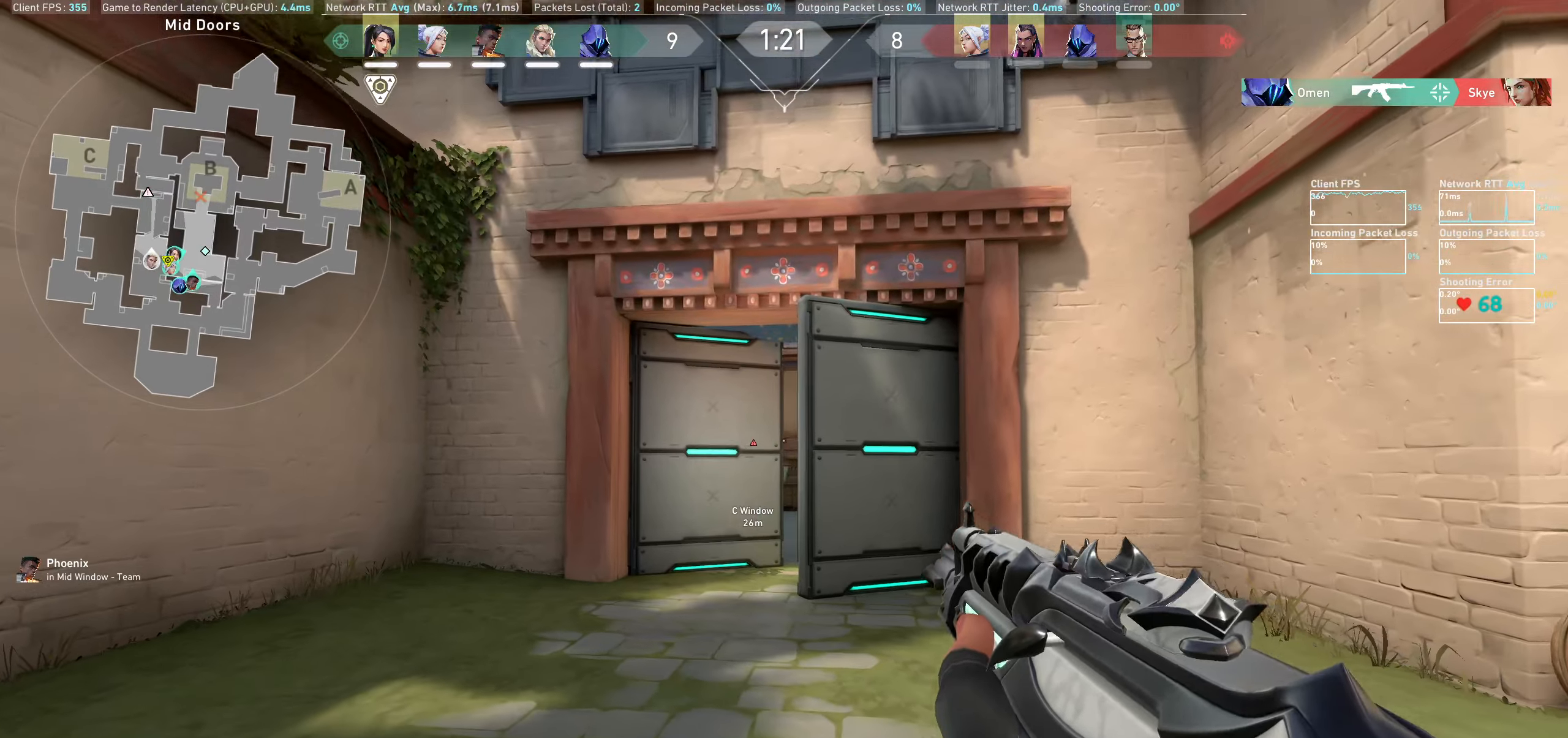
{"keys": ["d"], "mouse": [], "events": [[216, "d", "down"]]}
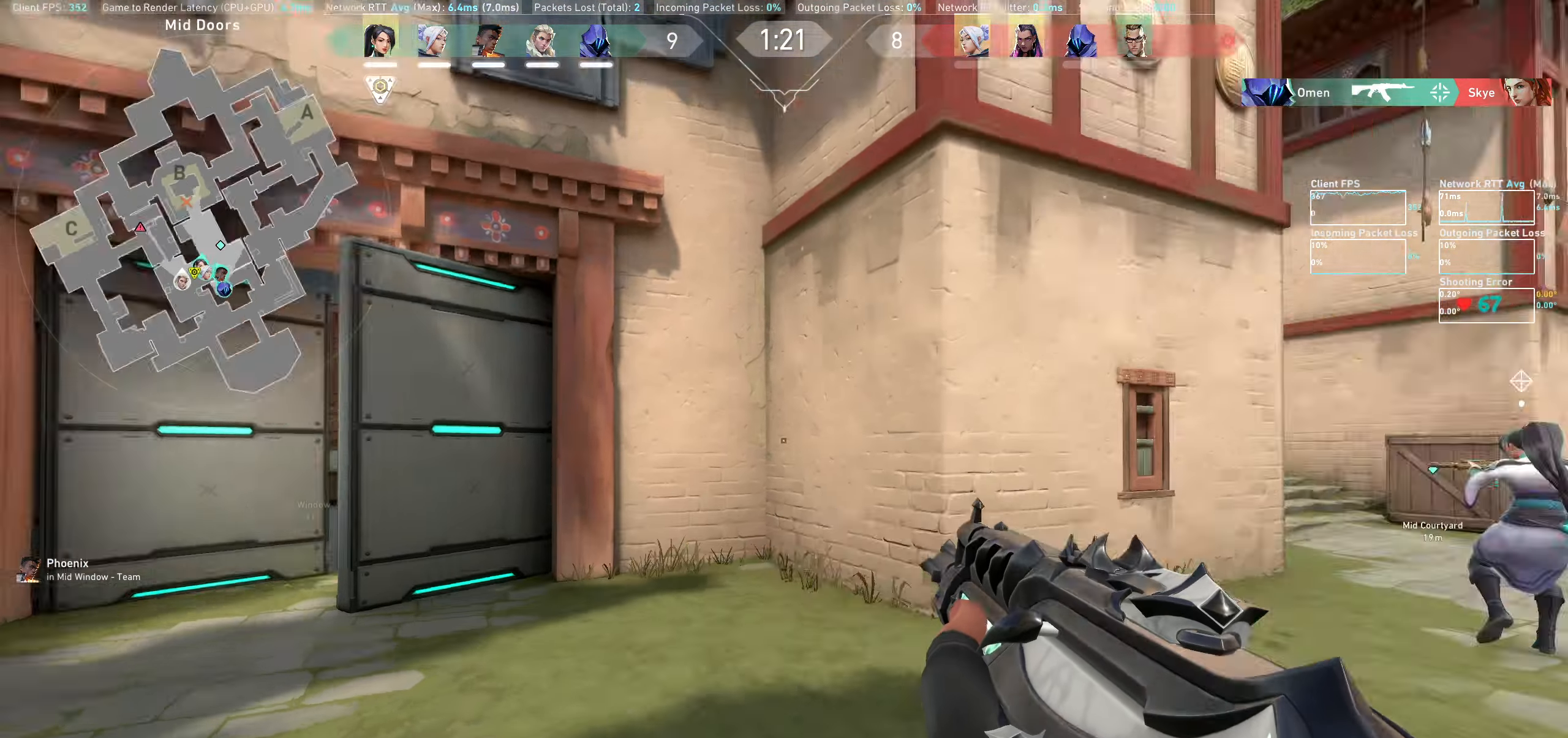
{"keys": ["w"], "mouse": [], "events": [[33, "w", "down"], [183, "d", "up"]]}